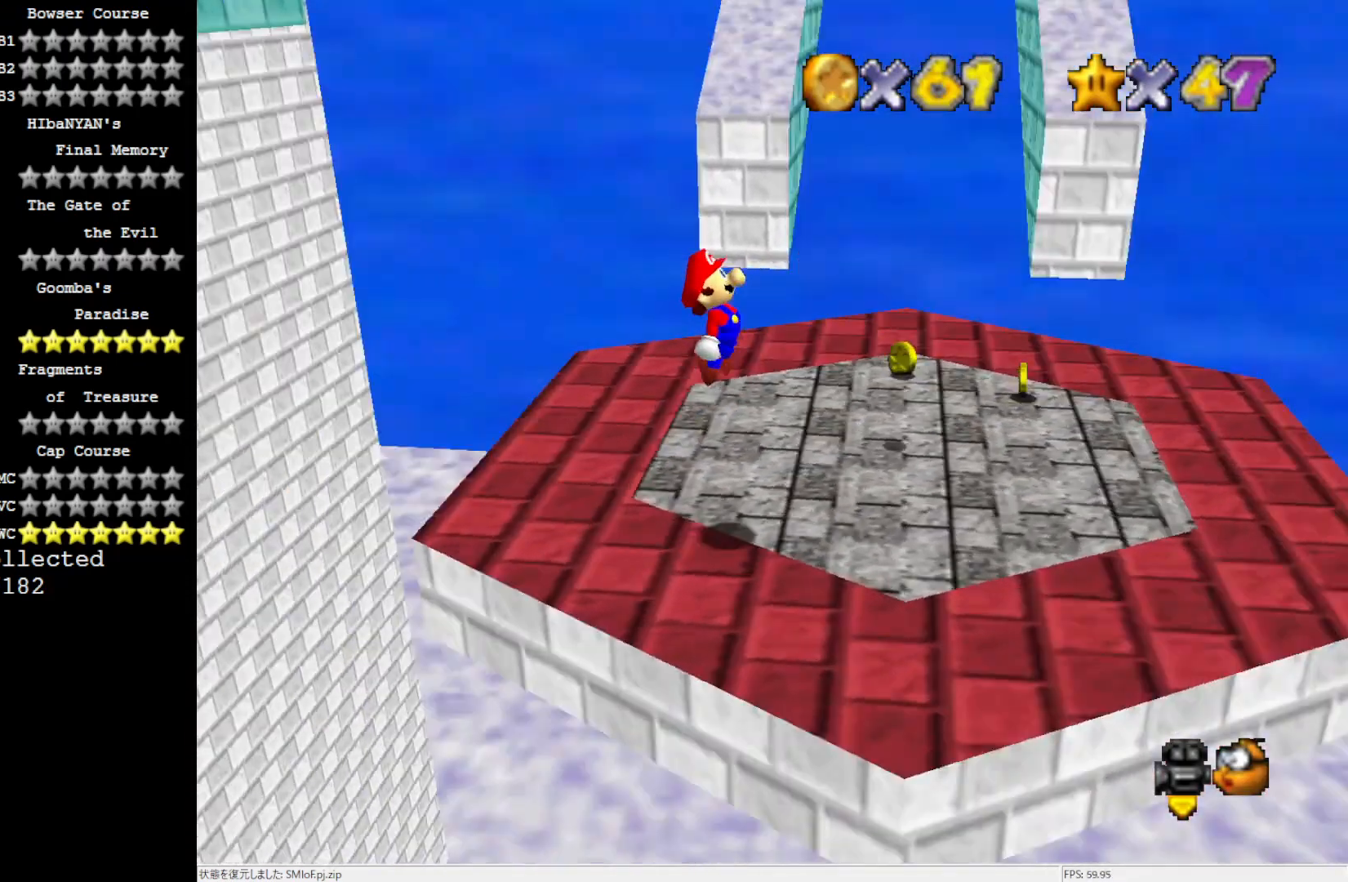
Gameplay with a controller (Nintendo layout); each line is a JSON object with the inputs held at the frame after it. "events" lists button and stick changes between this image and that frame as [ms after this image, input, new state], when the widget could be followed in between. Not read: L3 R3.
{"buttons": [], "left_stick": "center", "events": [[67, "C_RIGHT", "up"], [67, "left_stick", "center"], [133, "C_RIGHT", "down"], [267, "C_RIGHT", "up"]]}
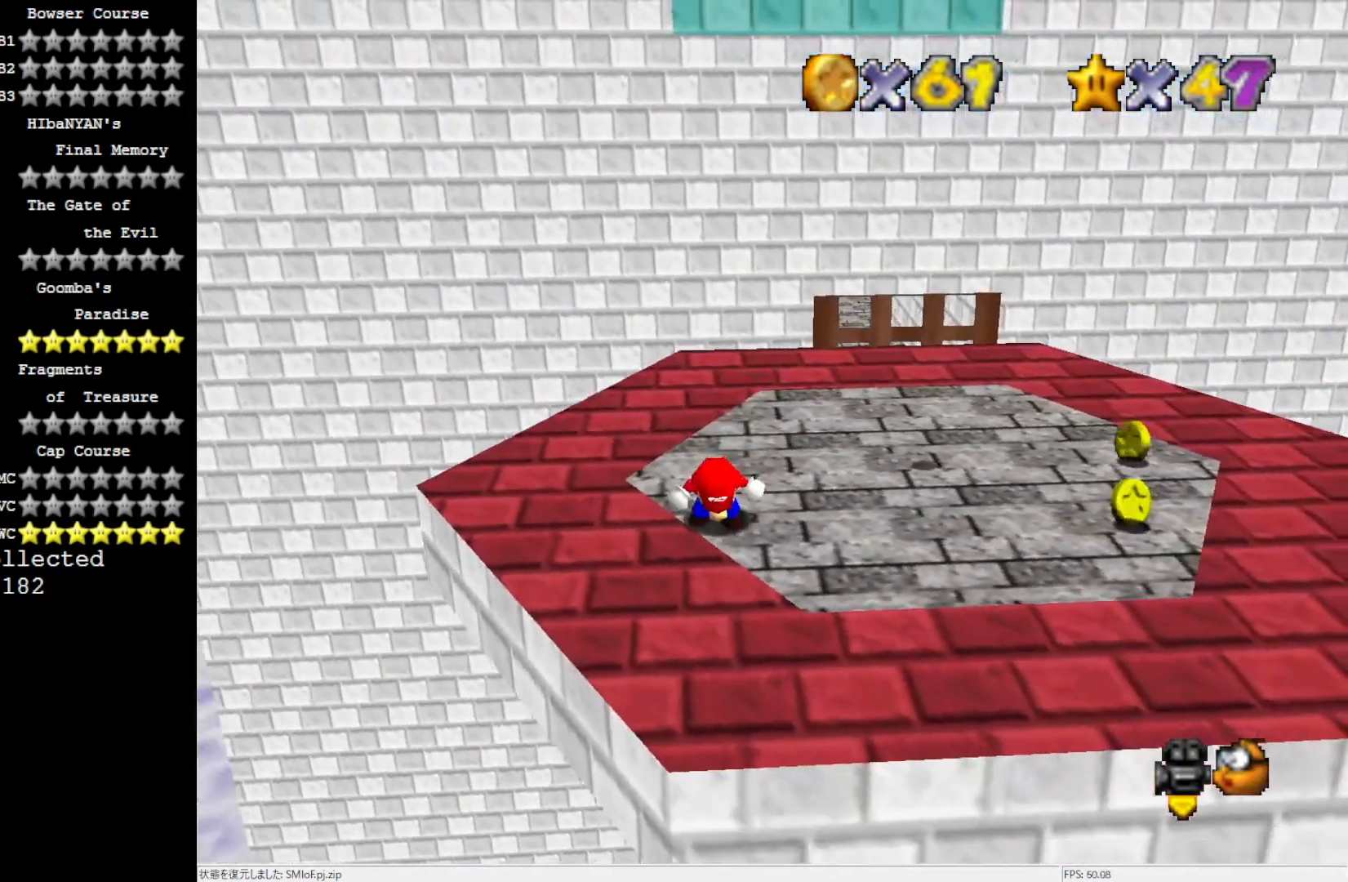
{"buttons": [], "left_stick": "center", "events": []}
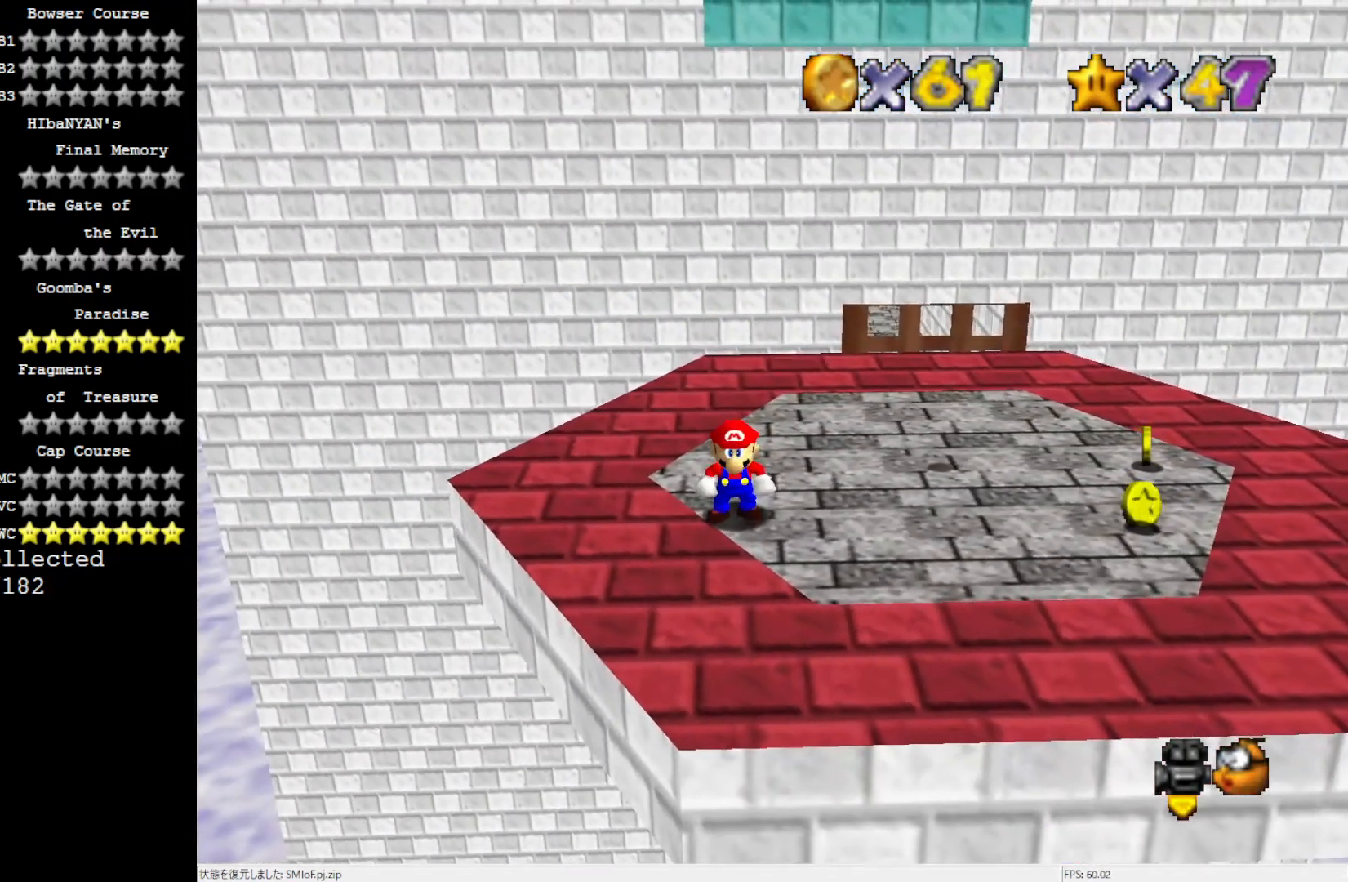
{"buttons": [], "left_stick": "left", "events": [[367, "A", "down"], [467, "A", "up"], [467, "left_stick", "left"]]}
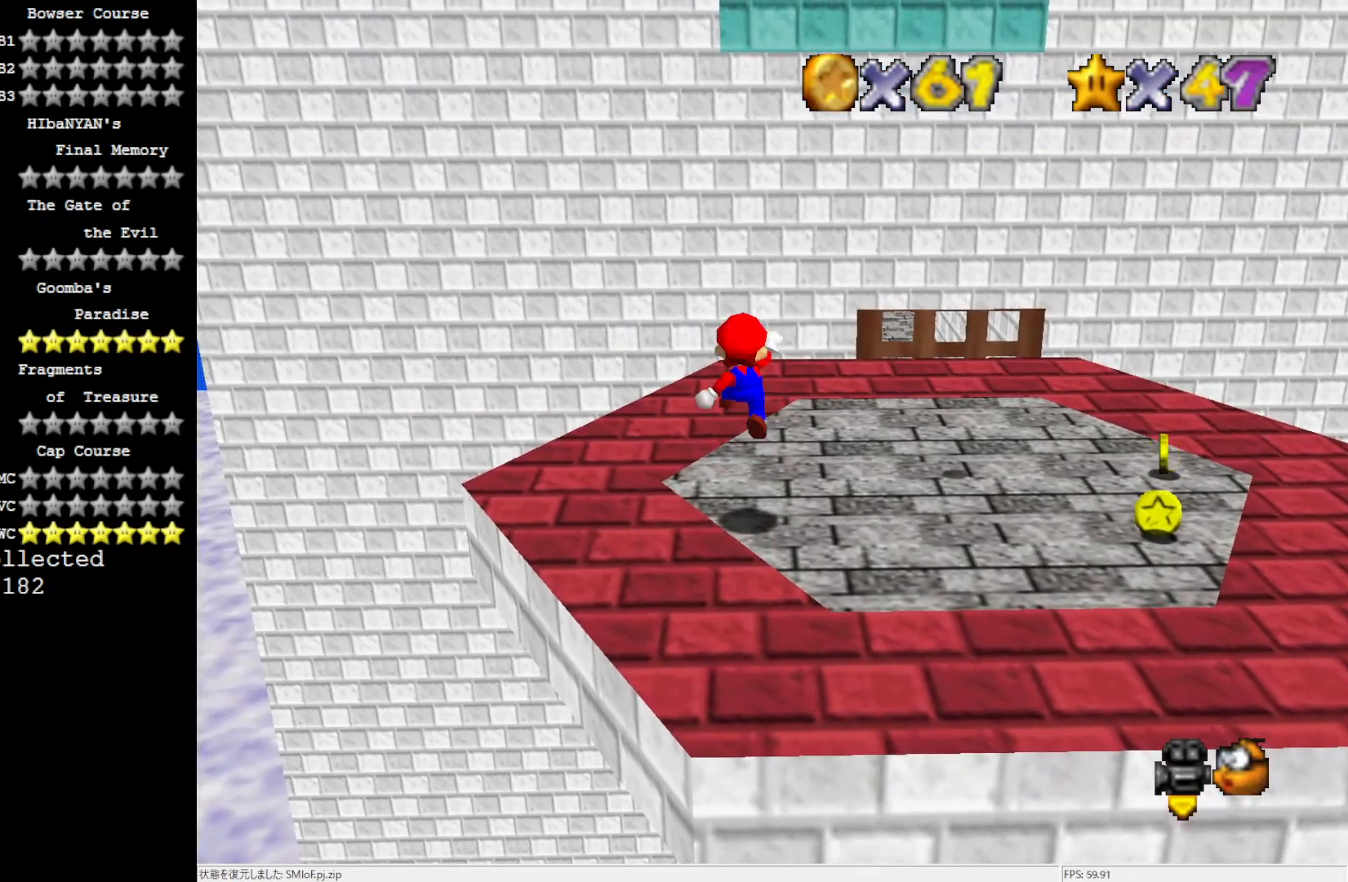
{"buttons": [], "left_stick": "center", "events": [[133, "left_stick", "center"]]}
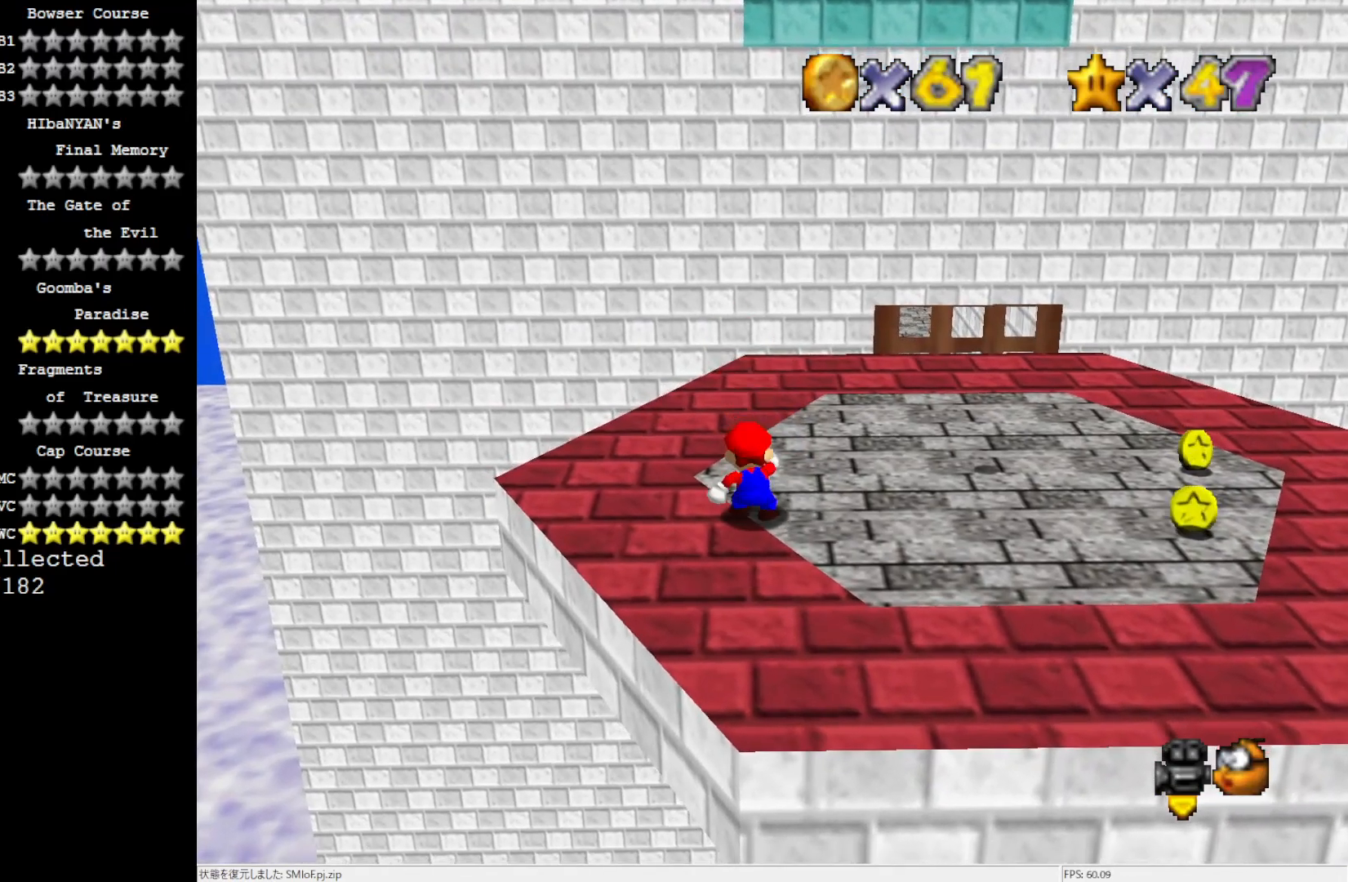
{"buttons": [], "left_stick": "center", "events": [[33, "A", "down"], [100, "A", "up"], [100, "left_stick", "left"], [200, "left_stick", "center"]]}
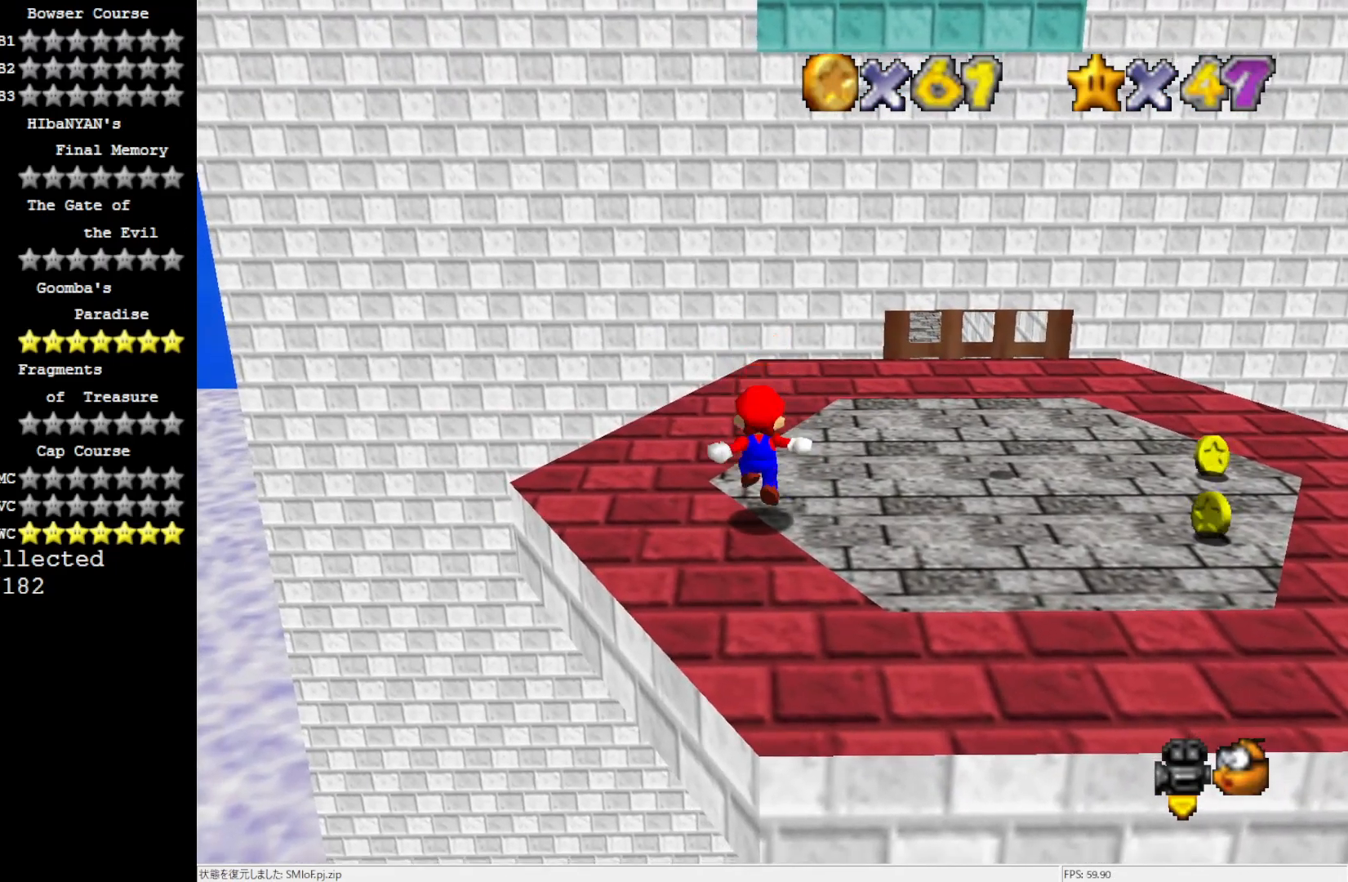
{"buttons": [], "left_stick": "center", "events": [[167, "A", "down"], [267, "A", "up"], [267, "left_stick", "right"], [333, "left_stick", "center"]]}
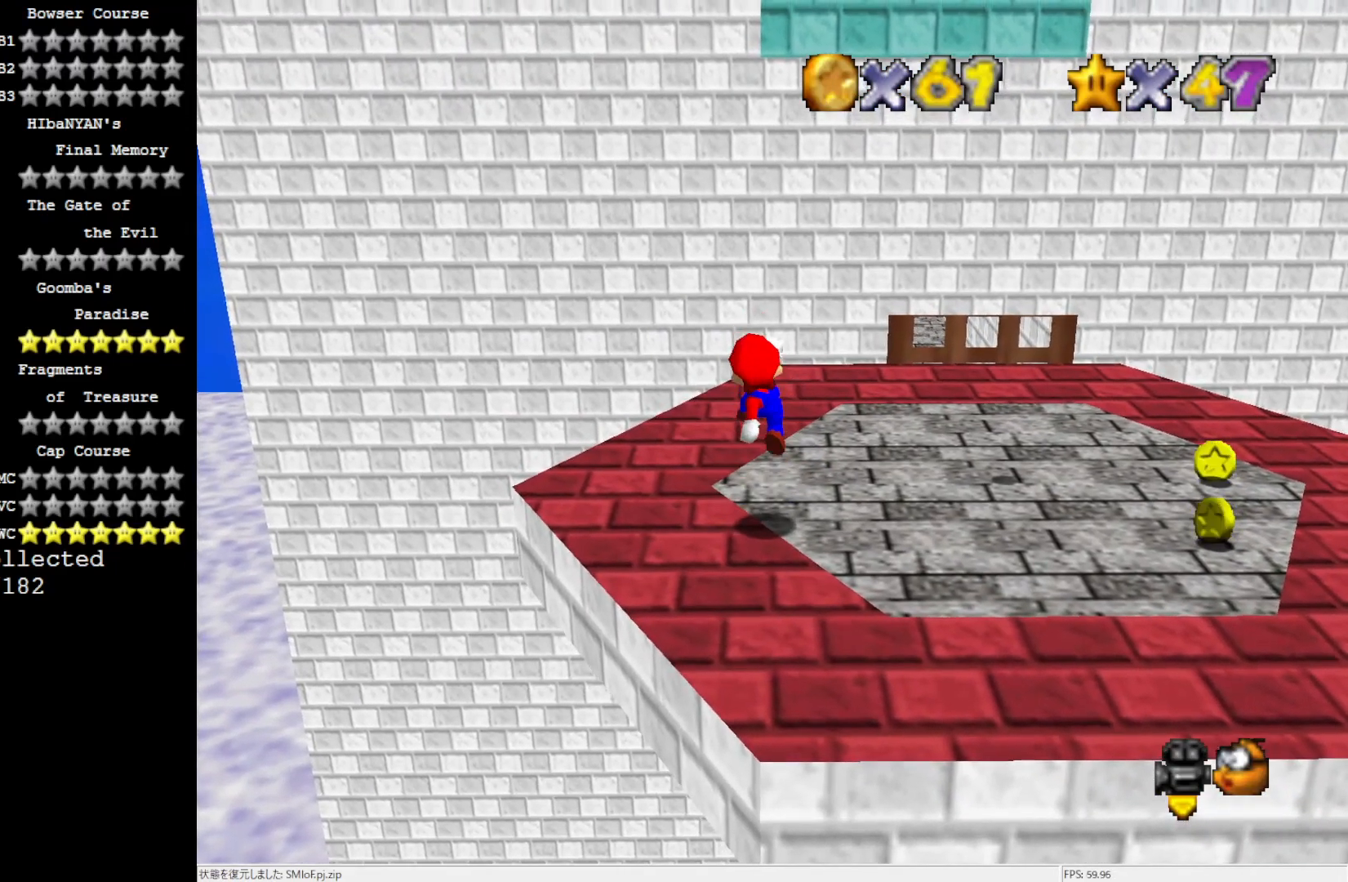
{"buttons": [], "left_stick": "center", "events": [[167, "C_LEFT", "down"], [233, "C_LEFT", "up"], [300, "C_LEFT", "down"], [433, "C_LEFT", "up"]]}
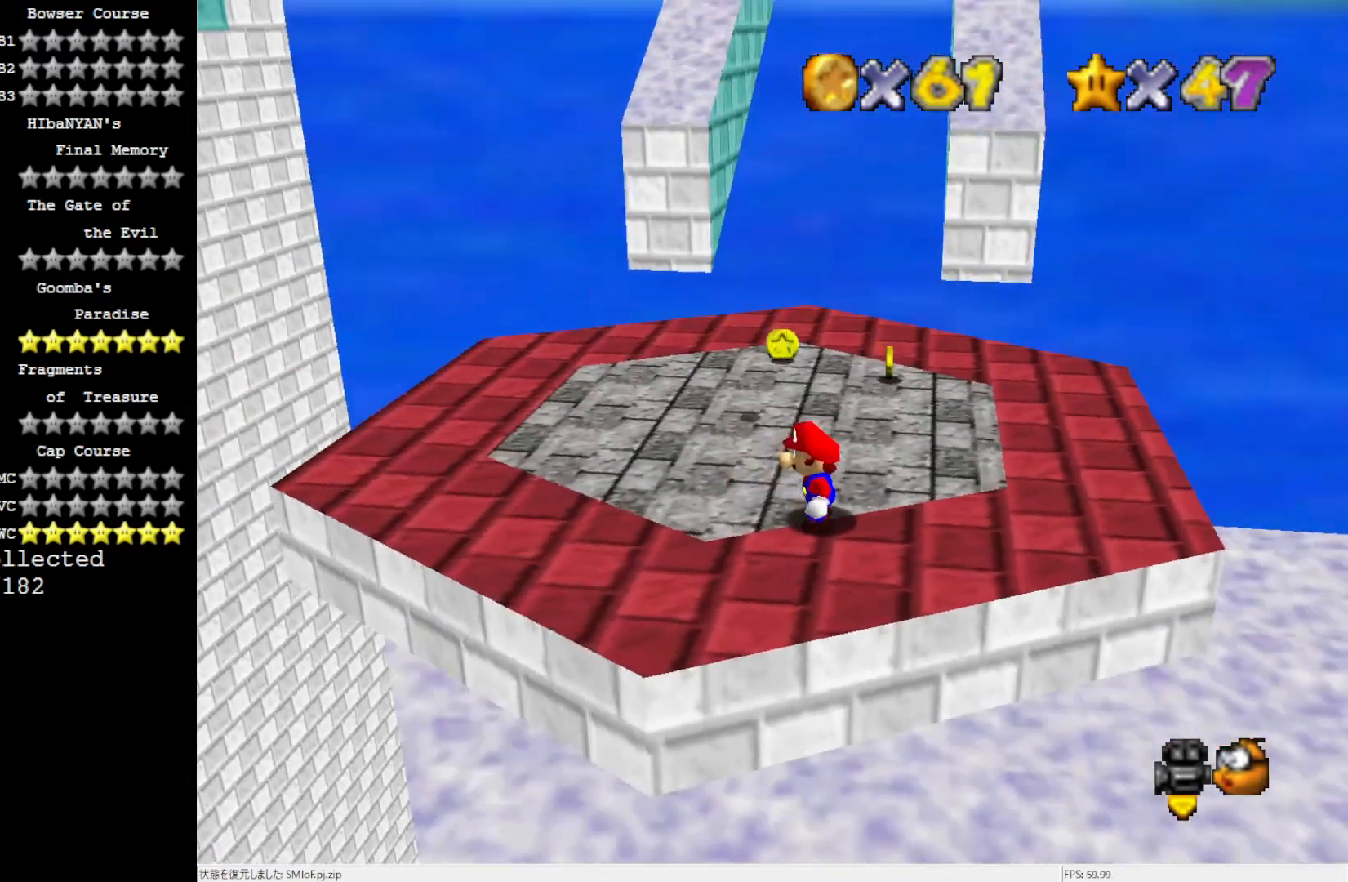
{"buttons": [], "left_stick": "left", "events": [[167, "A", "down"], [200, "B", "down"], [267, "left_stick", "left"], [300, "A", "up"], [300, "B", "up"]]}
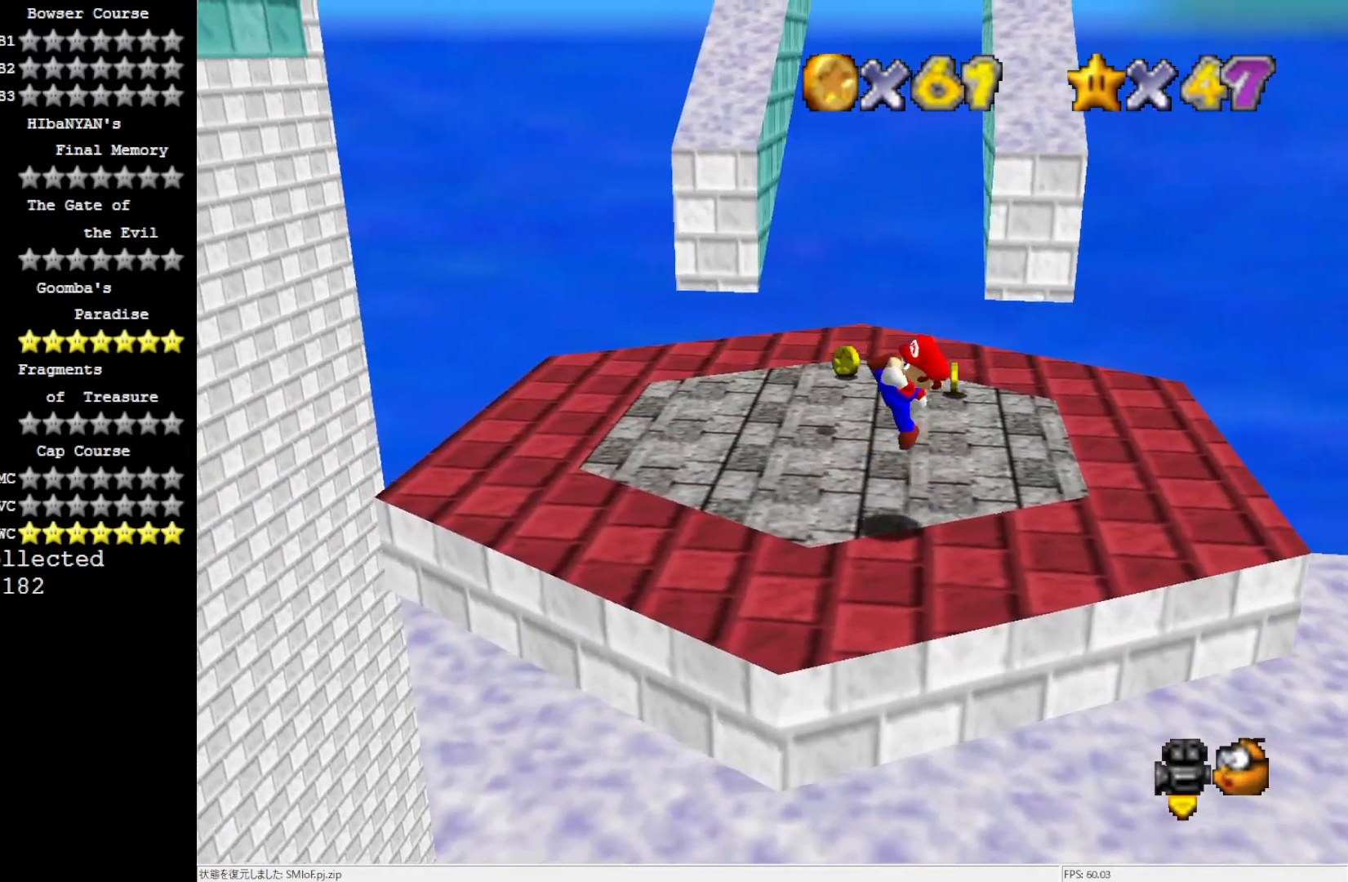
{"buttons": [], "left_stick": "left", "events": [[217, "A", "down"], [300, "A", "up"]]}
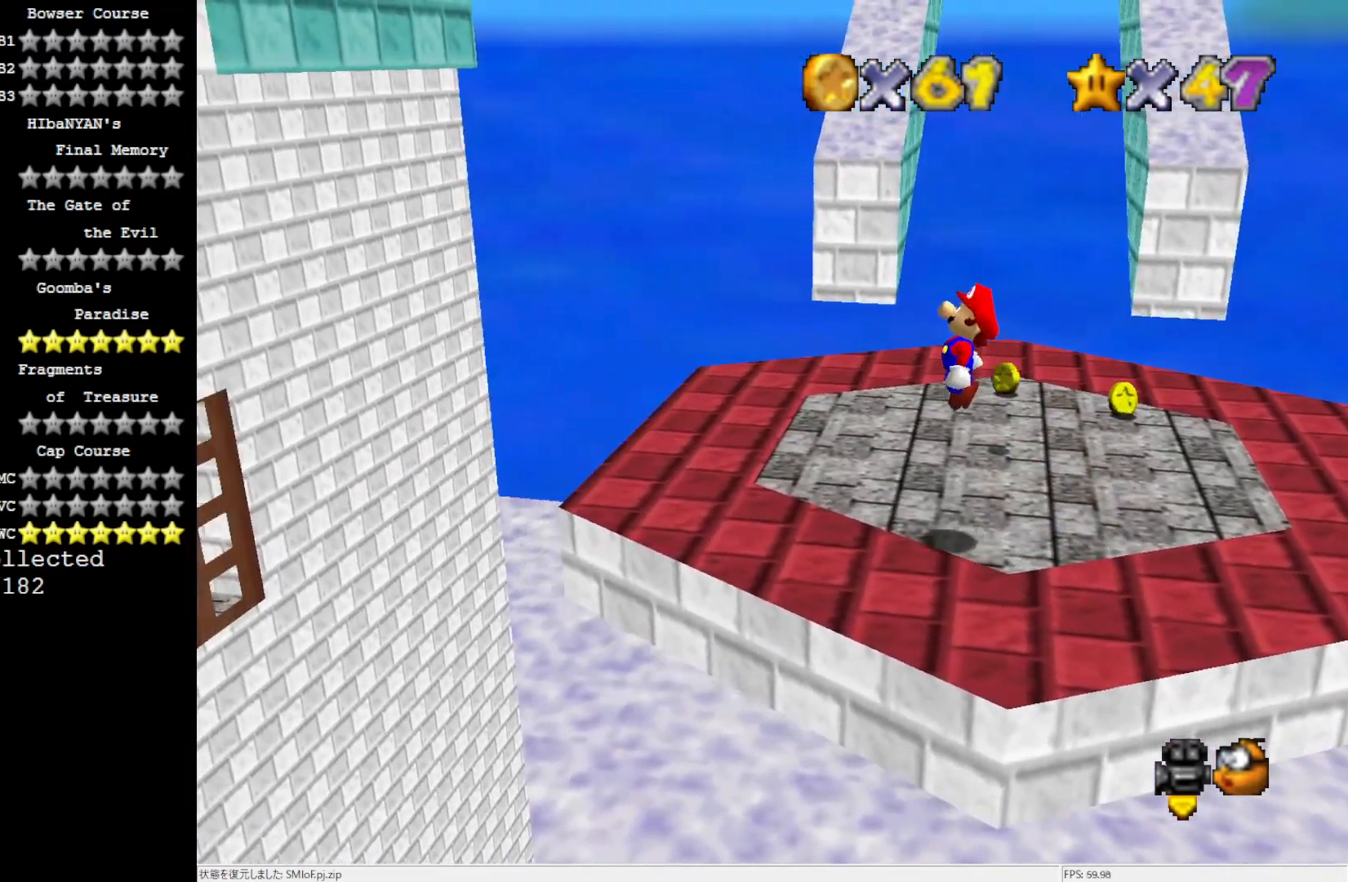
{"buttons": ["A"], "left_stick": "left", "events": [[367, "A", "down"]]}
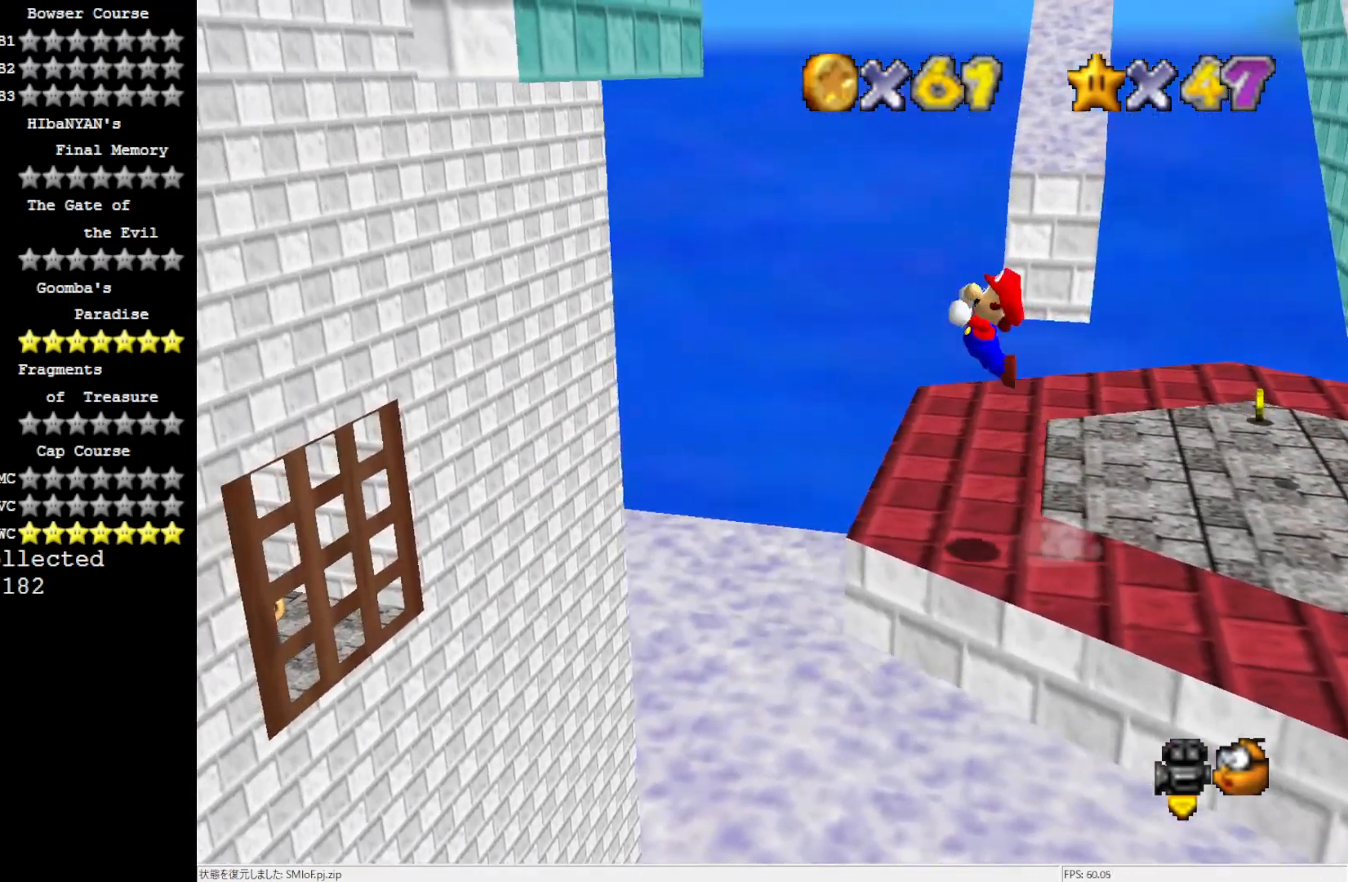
{"buttons": [], "left_stick": "left", "events": [[33, "left_stick", "center"], [167, "left_stick", "left"], [233, "A", "up"]]}
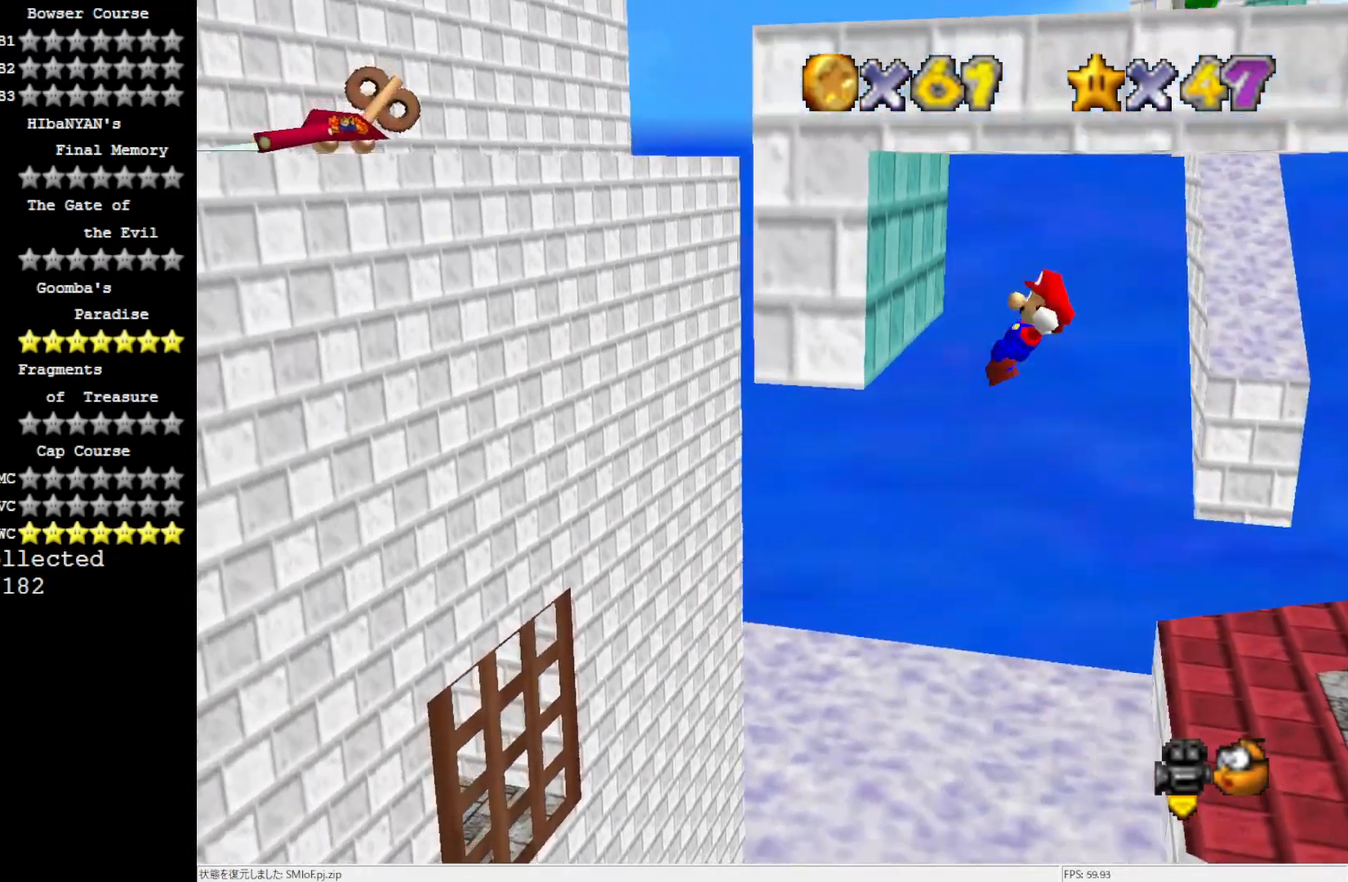
{"buttons": ["A"], "left_stick": "up-left", "events": [[200, "A", "down"], [233, "left_stick", "down"], [467, "left_stick", "up-left"]]}
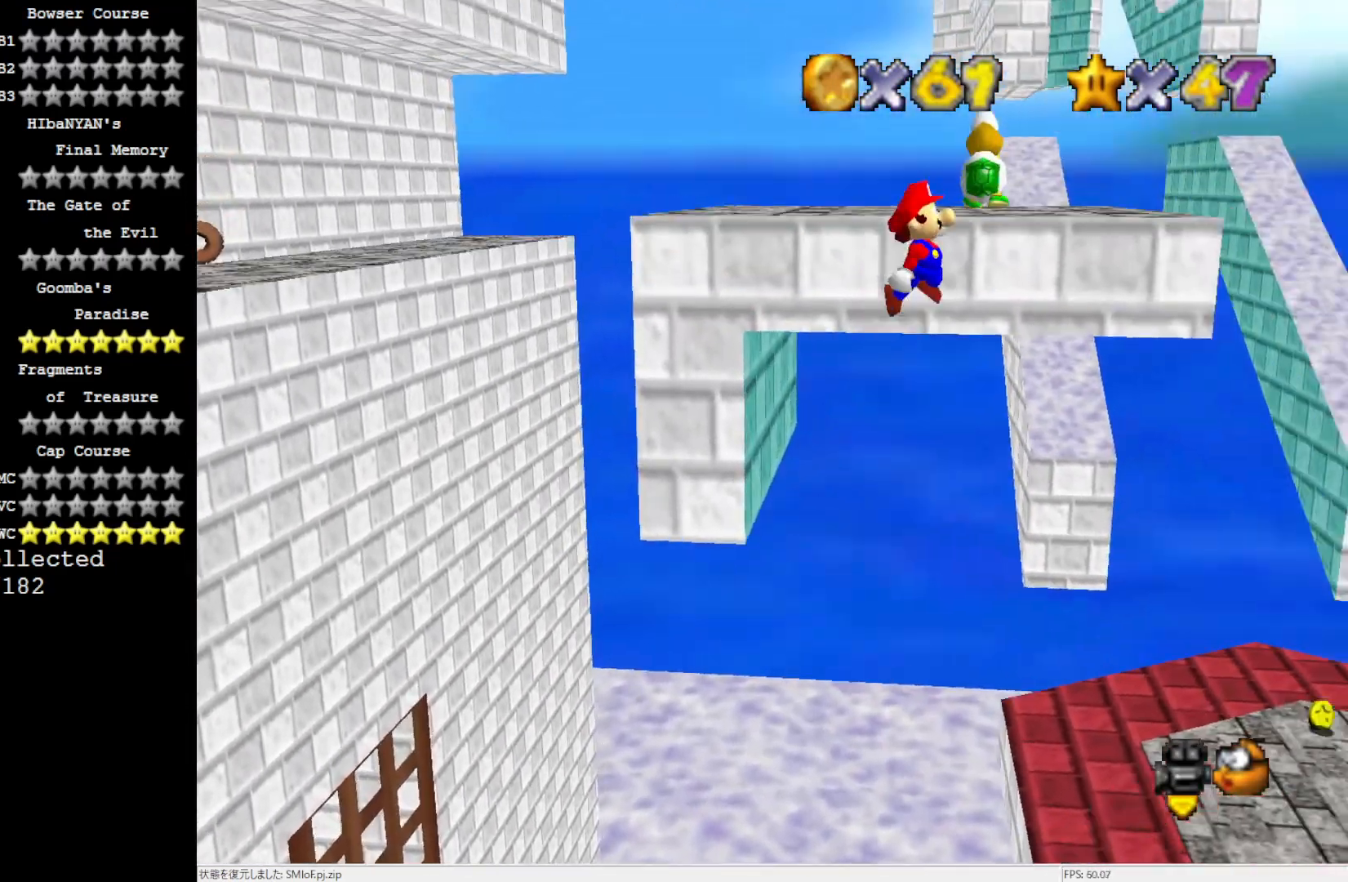
{"buttons": [], "left_stick": "up", "events": [[367, "A", "up"], [367, "left_stick", "up"]]}
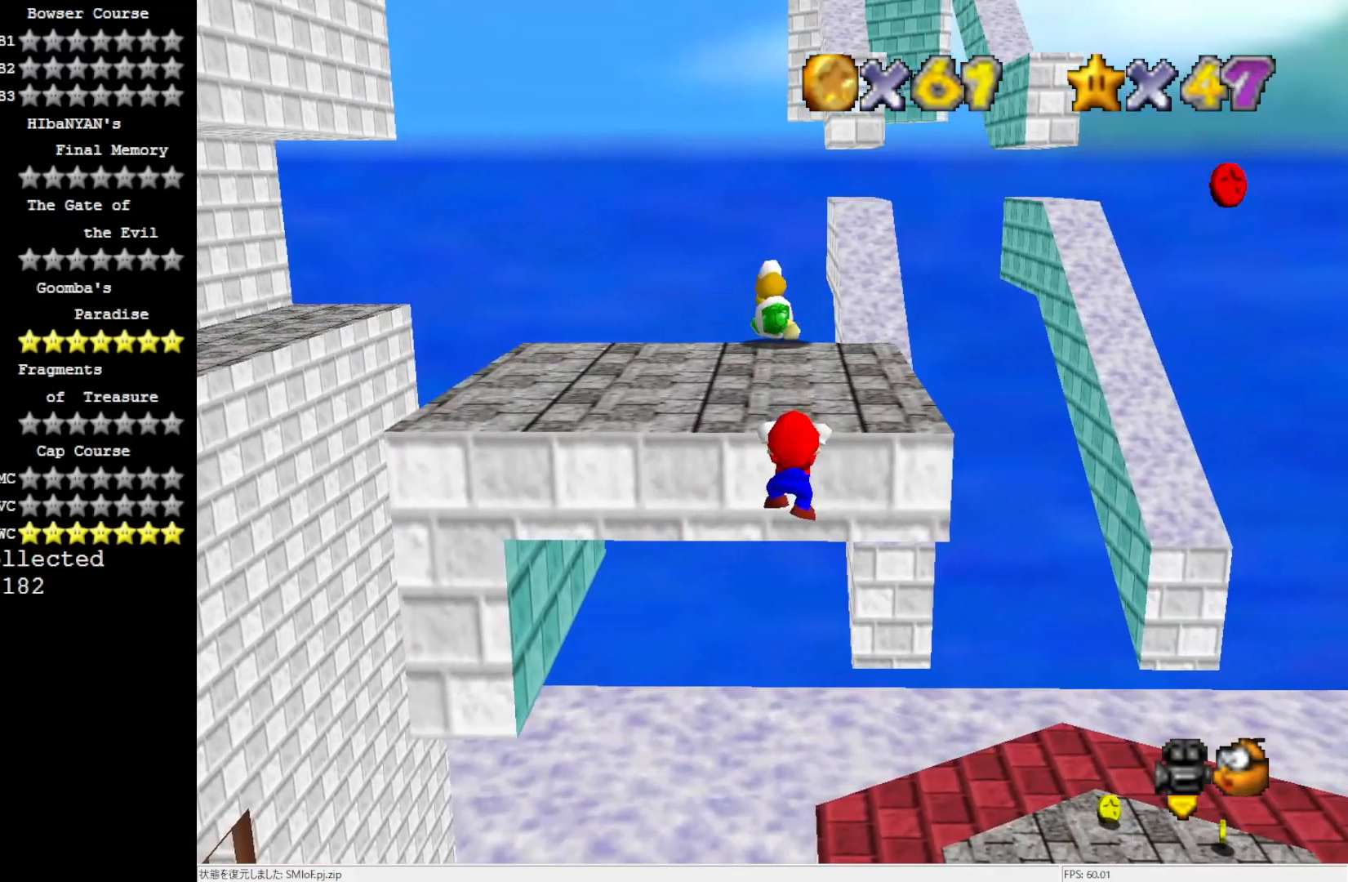
{"buttons": [], "left_stick": "up-left", "events": [[67, "A", "down"], [167, "left_stick", "center"], [217, "A", "up"], [367, "left_stick", "up"], [500, "left_stick", "up-left"]]}
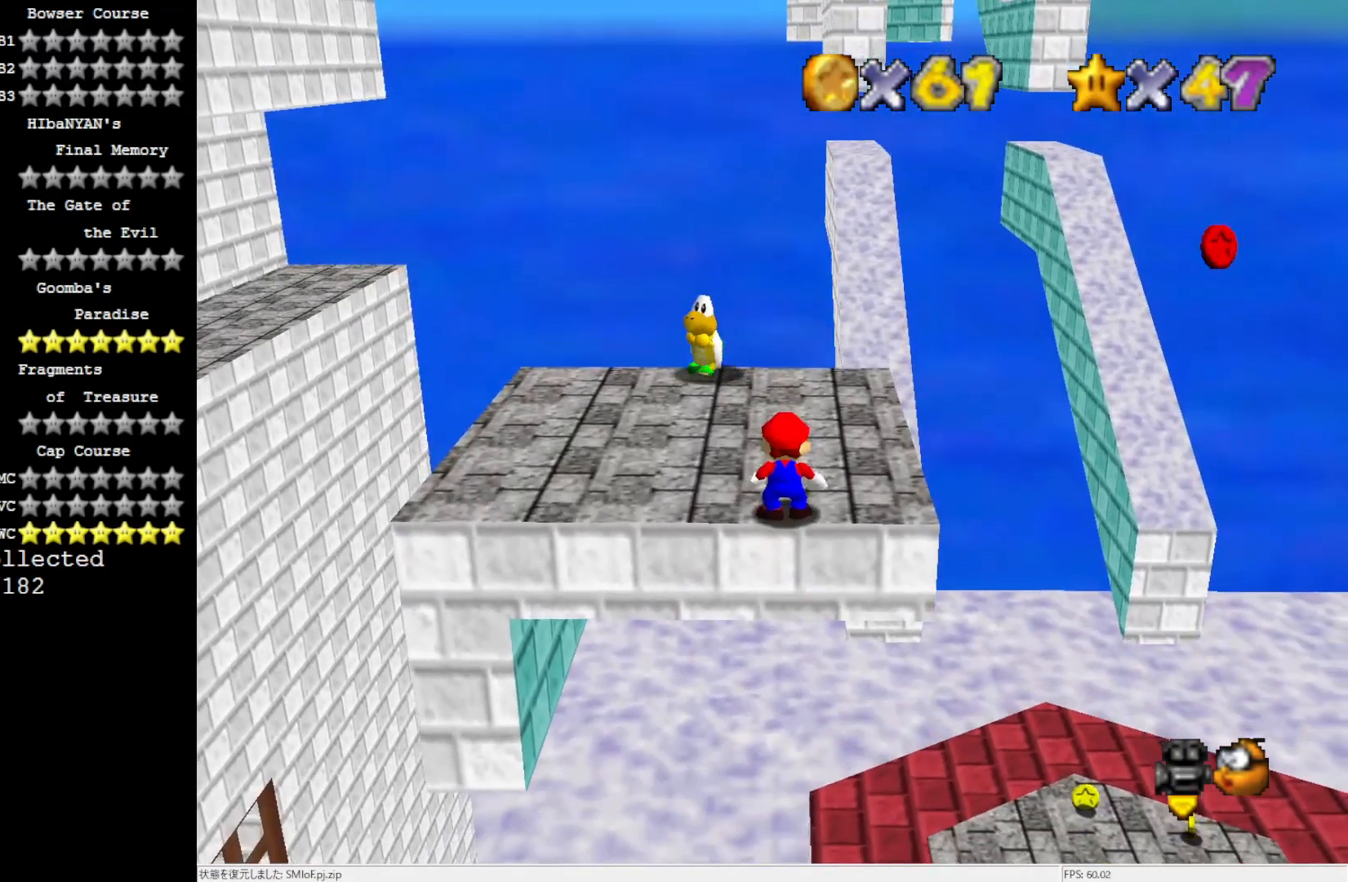
{"buttons": ["A"], "left_stick": "up-left", "events": [[467, "A", "down"]]}
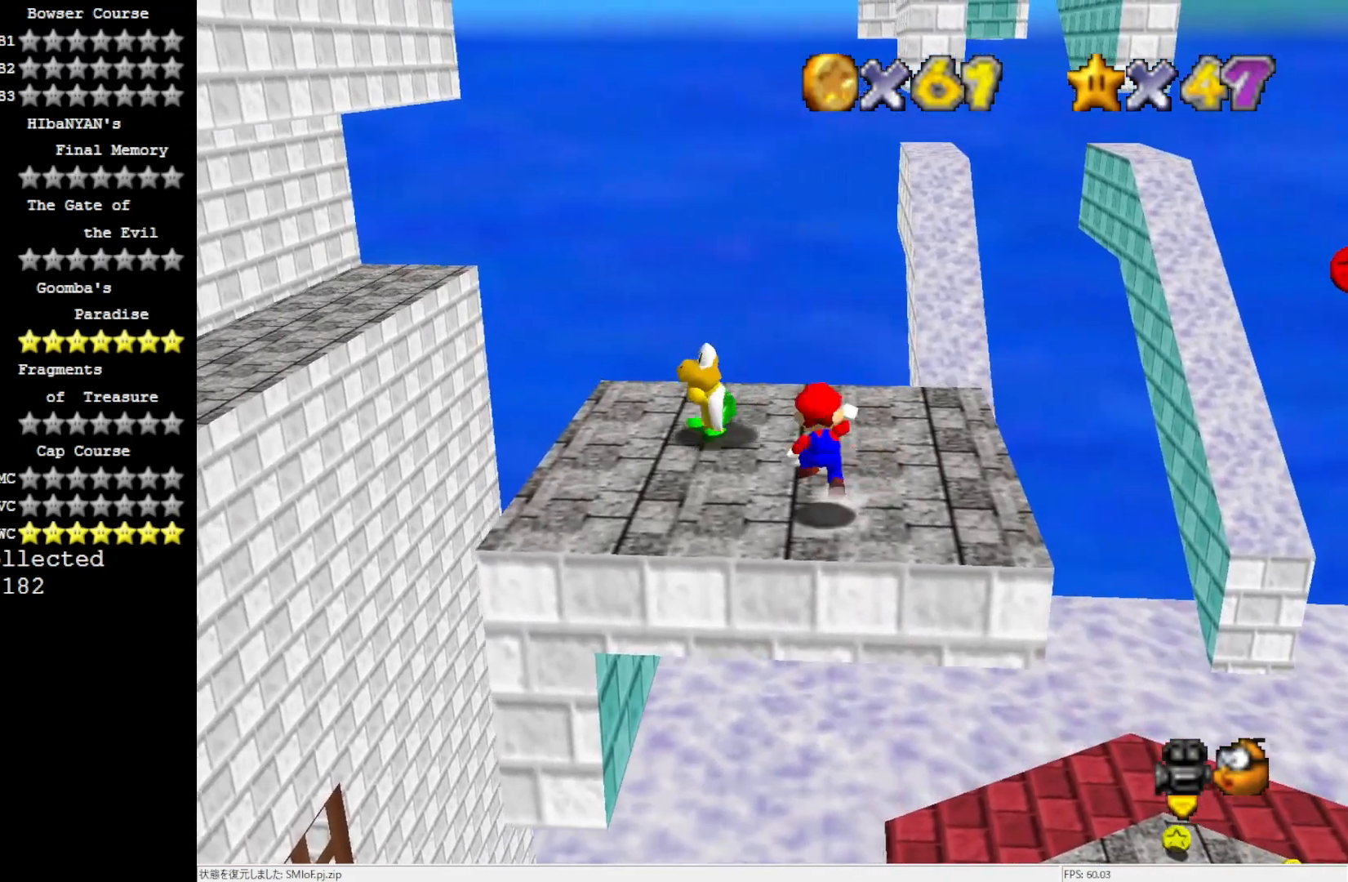
{"buttons": [], "left_stick": "center", "events": [[100, "A", "up"], [233, "left_stick", "down-left"], [300, "left_stick", "down-right"], [383, "left_stick", "center"]]}
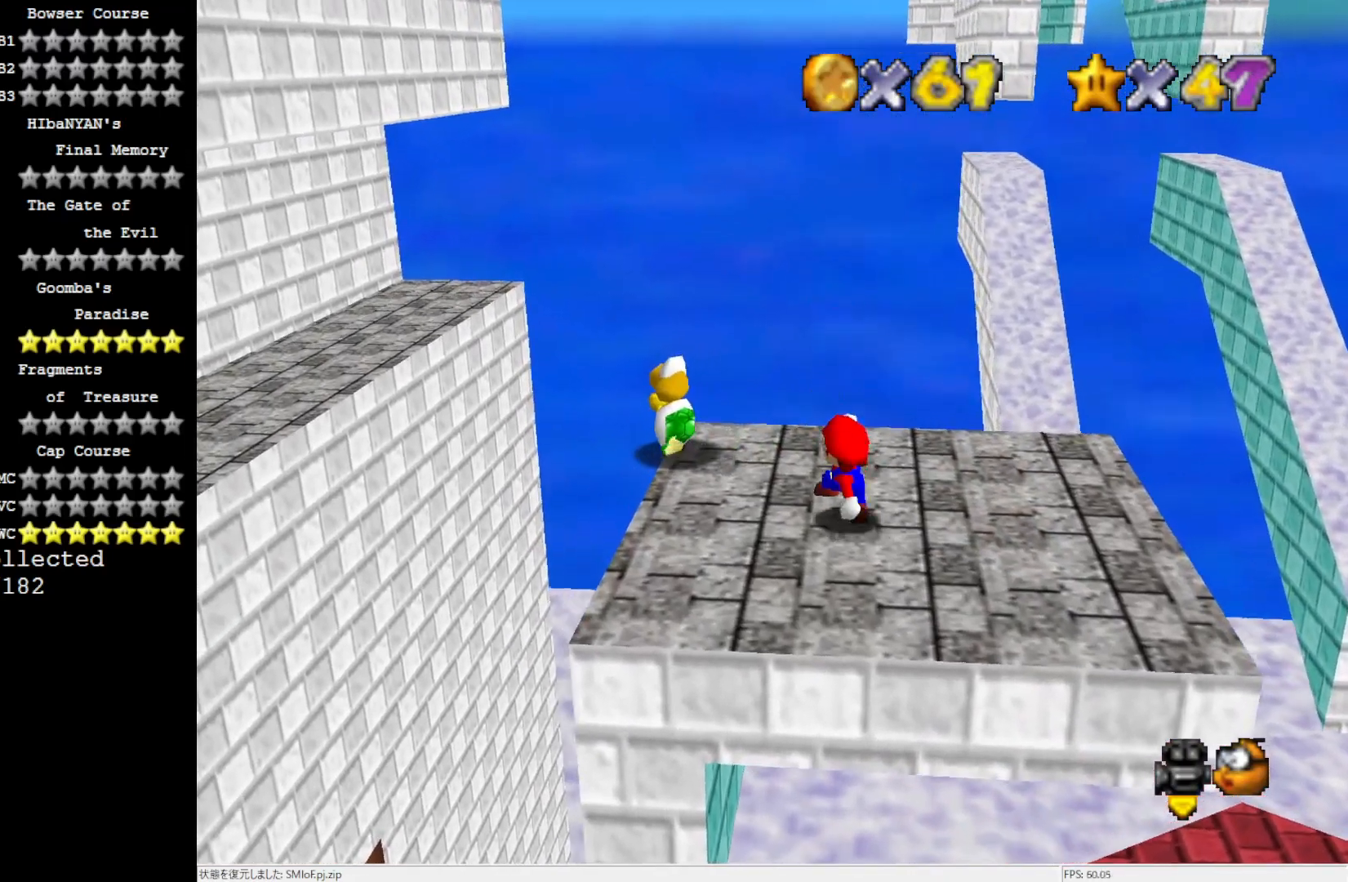
{"buttons": [], "left_stick": "center", "events": [[67, "left_stick", "up-left"], [333, "A", "down"], [367, "left_stick", "center"], [400, "A", "up"]]}
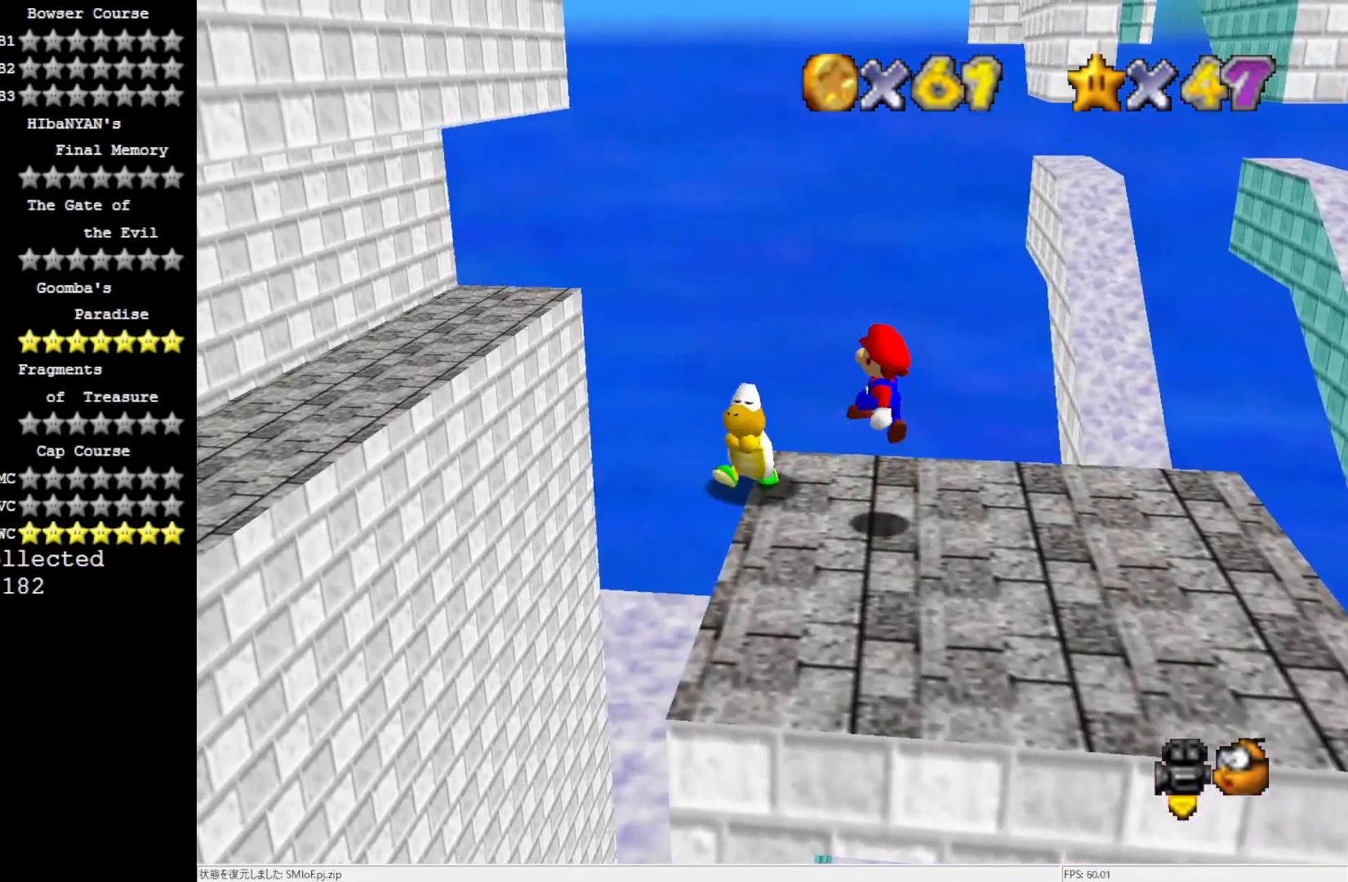
{"buttons": [], "left_stick": "down-right", "events": [[33, "left_stick", "down-left"], [267, "left_stick", "center"], [333, "left_stick", "right"], [400, "left_stick", "down-right"]]}
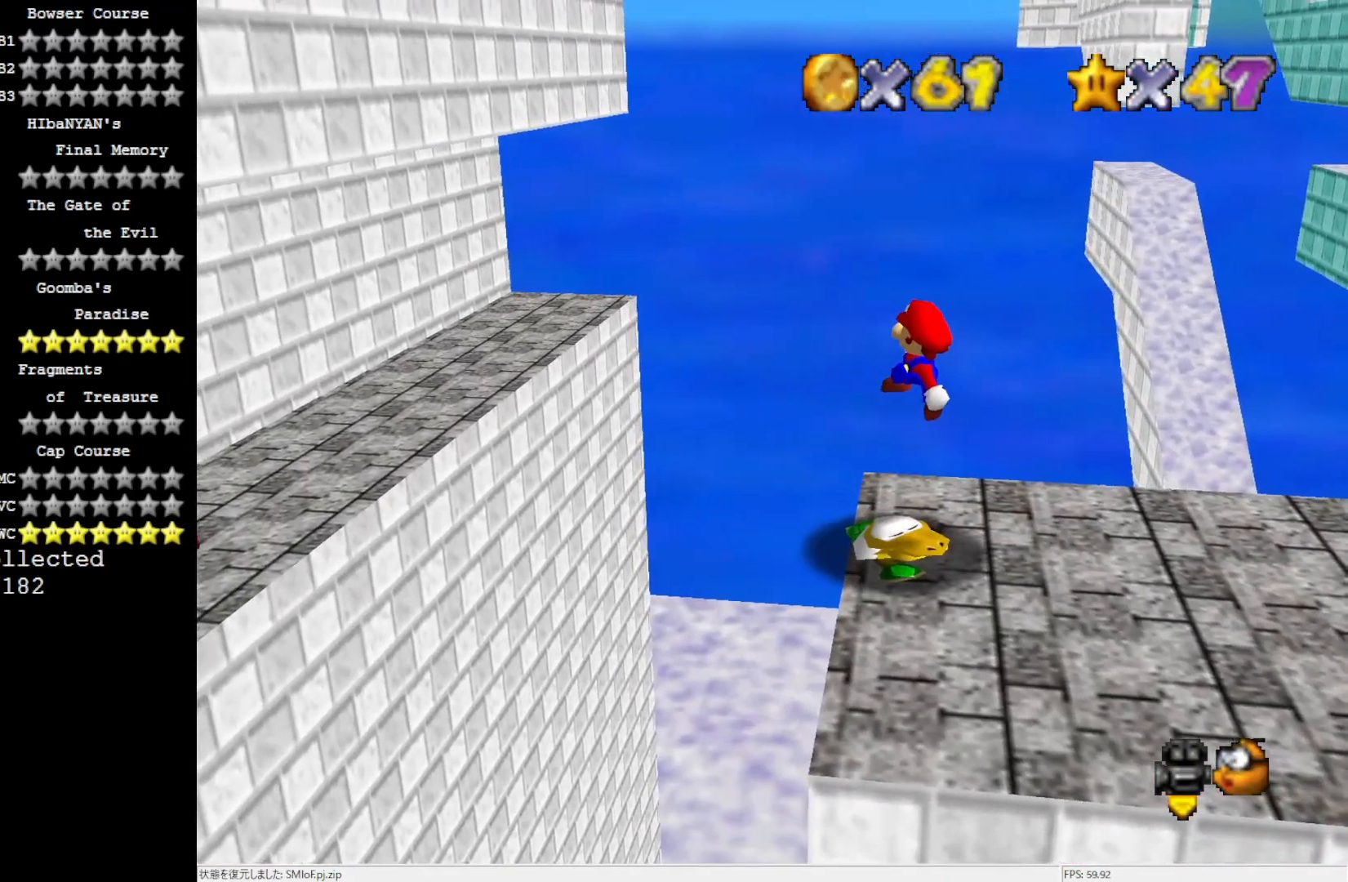
{"buttons": ["A"], "left_stick": "down-left", "events": [[133, "left_stick", "down"], [267, "left_stick", "center"], [433, "A", "down"], [467, "left_stick", "down-left"]]}
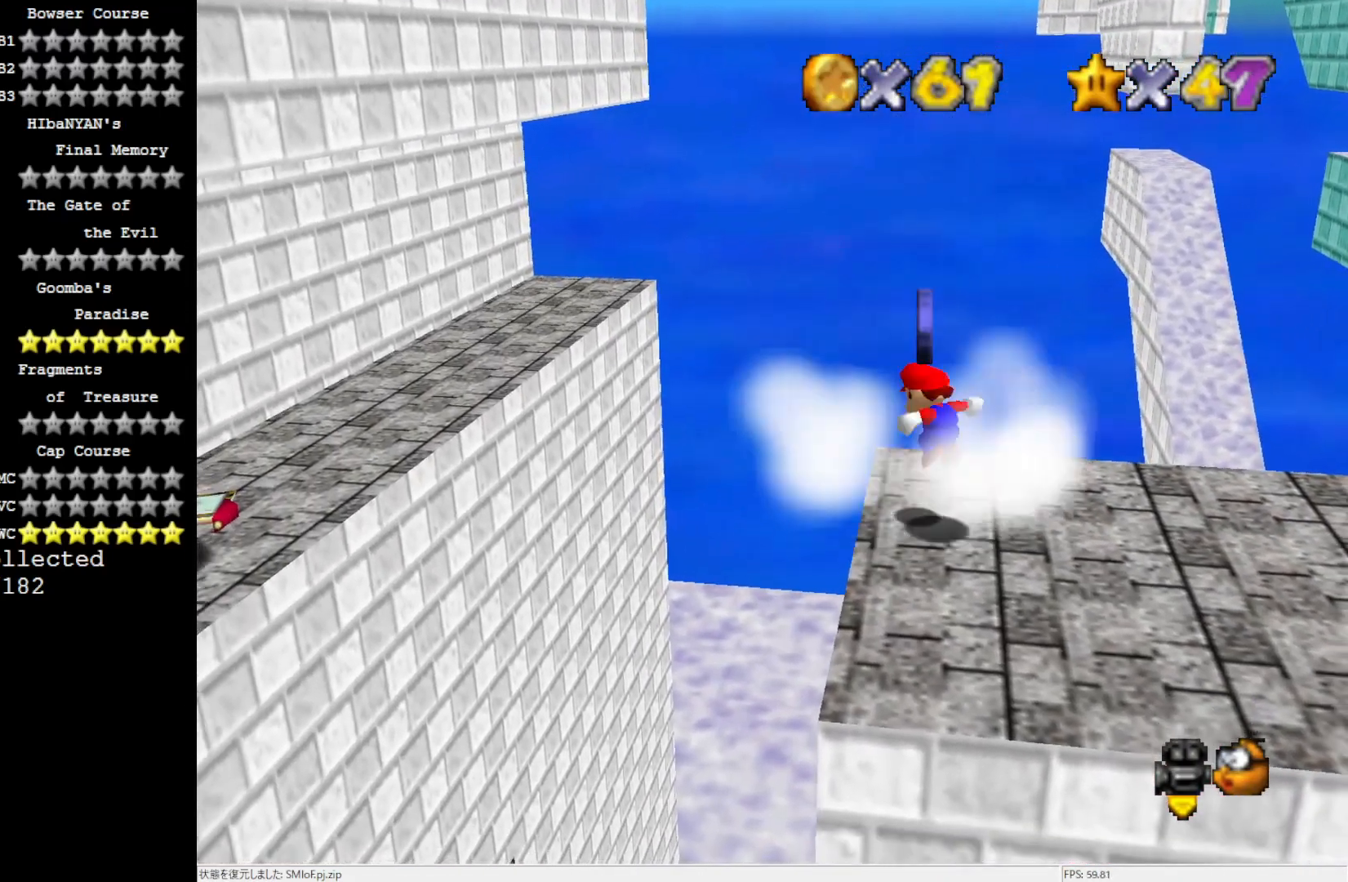
{"buttons": ["A", "B"], "left_stick": "up-right", "events": [[217, "left_stick", "down-right"], [400, "B", "down"], [500, "left_stick", "up-right"]]}
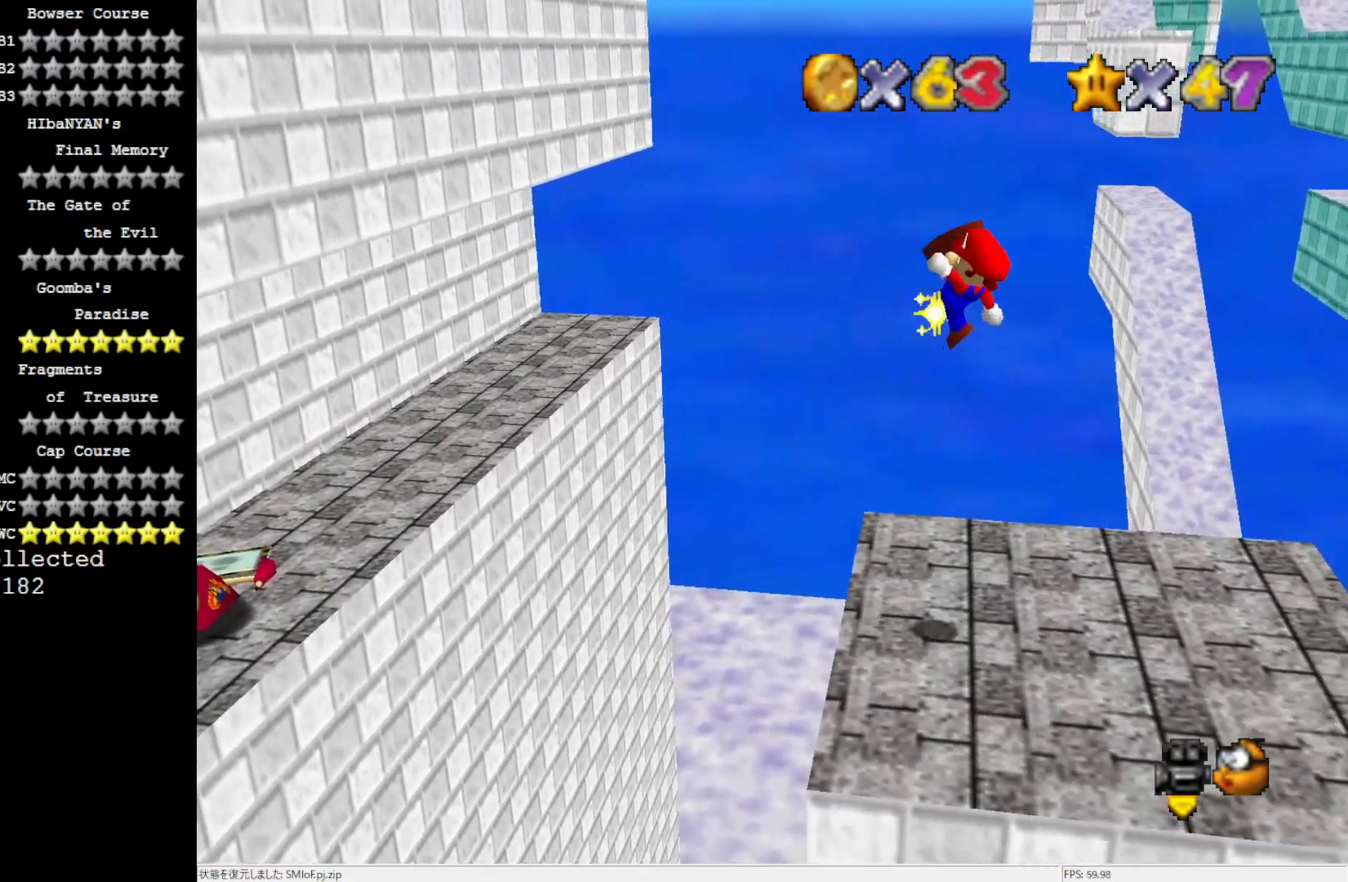
{"buttons": [], "left_stick": "center", "events": [[67, "B", "up"], [100, "A", "up"], [300, "C_RIGHT", "down"], [367, "C_RIGHT", "up"], [467, "left_stick", "center"]]}
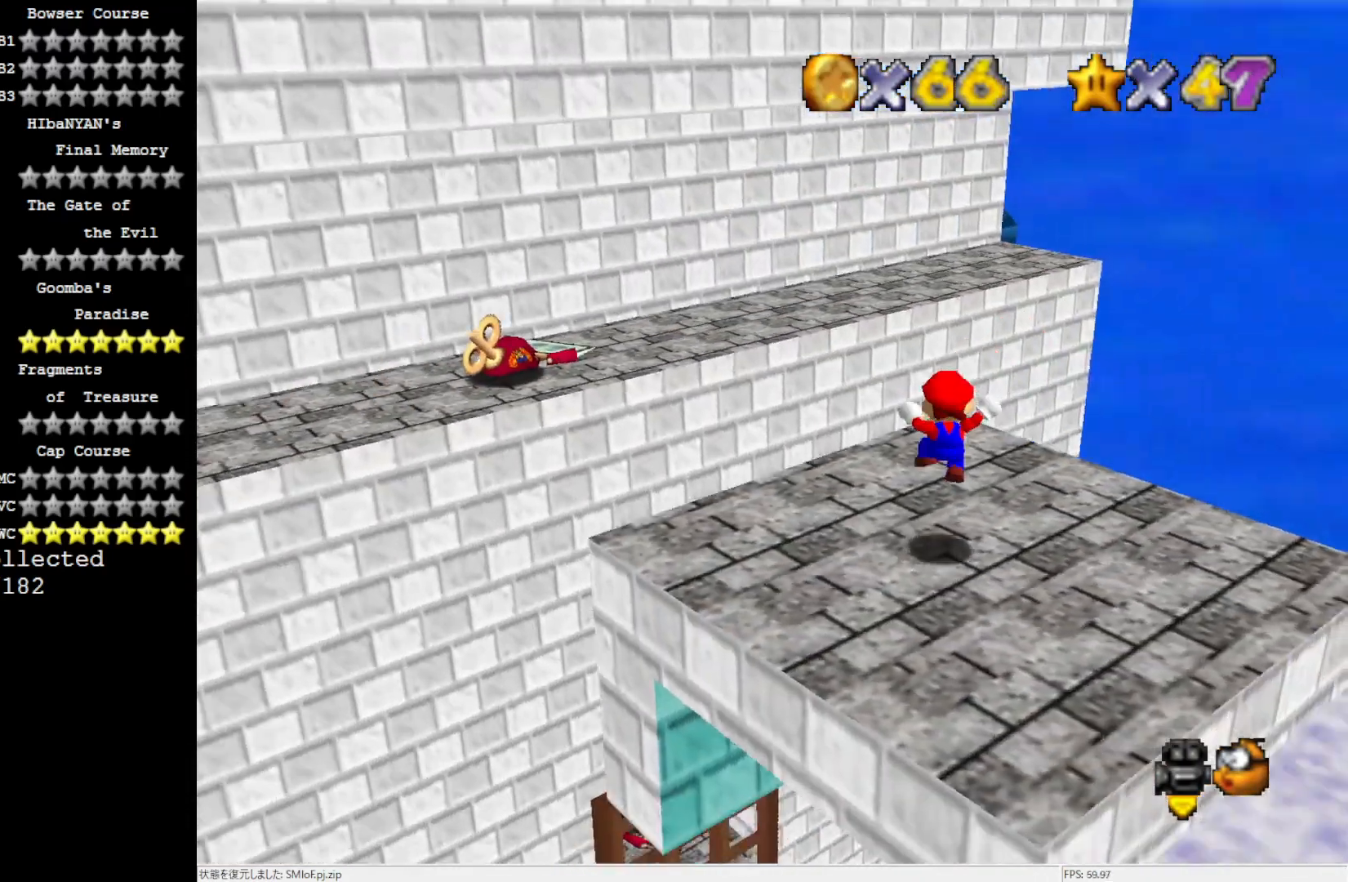
{"buttons": [], "left_stick": "up-right", "events": [[333, "left_stick", "up-right"]]}
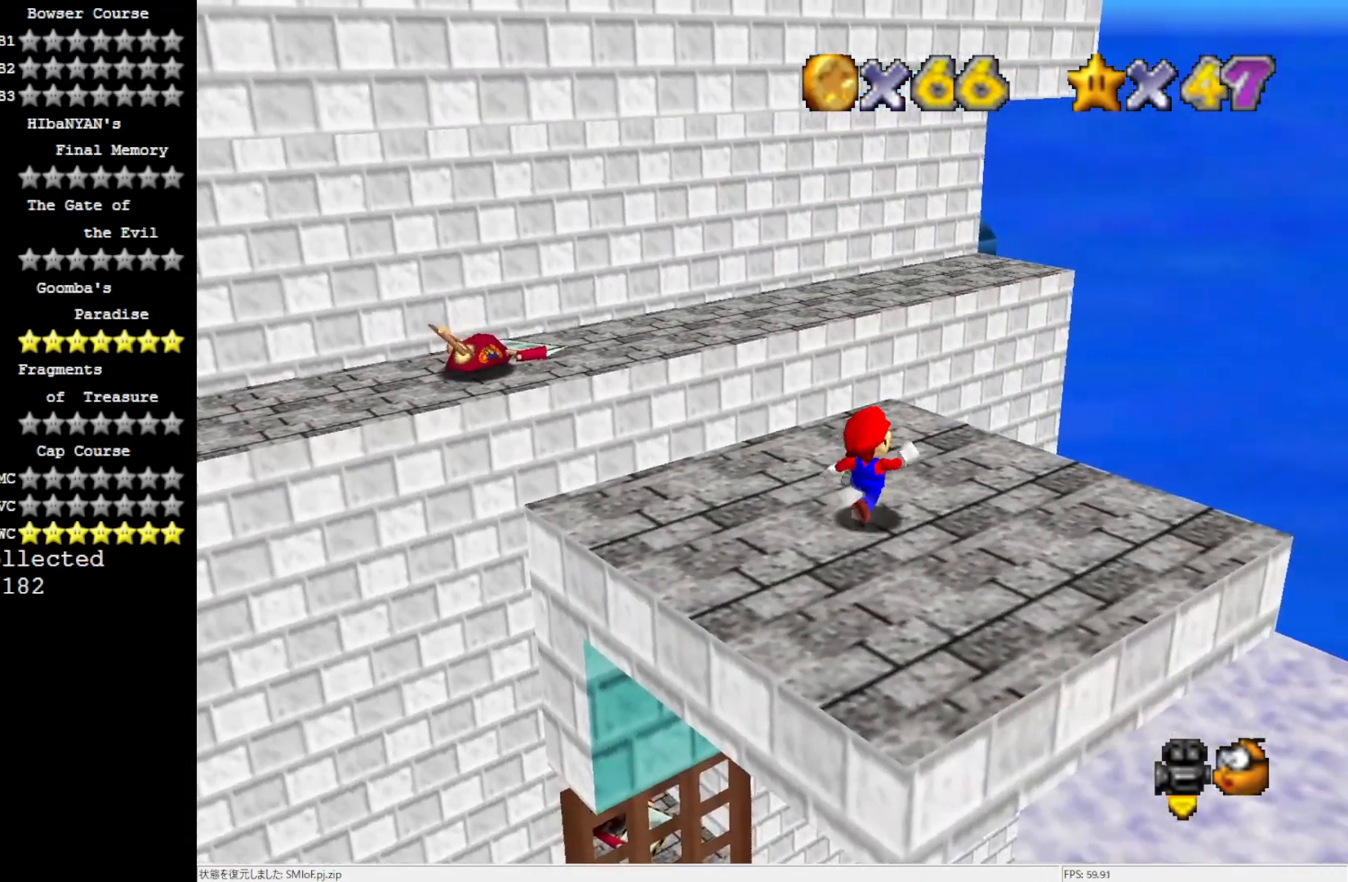
{"buttons": [], "left_stick": "up", "events": [[233, "left_stick", "up"]]}
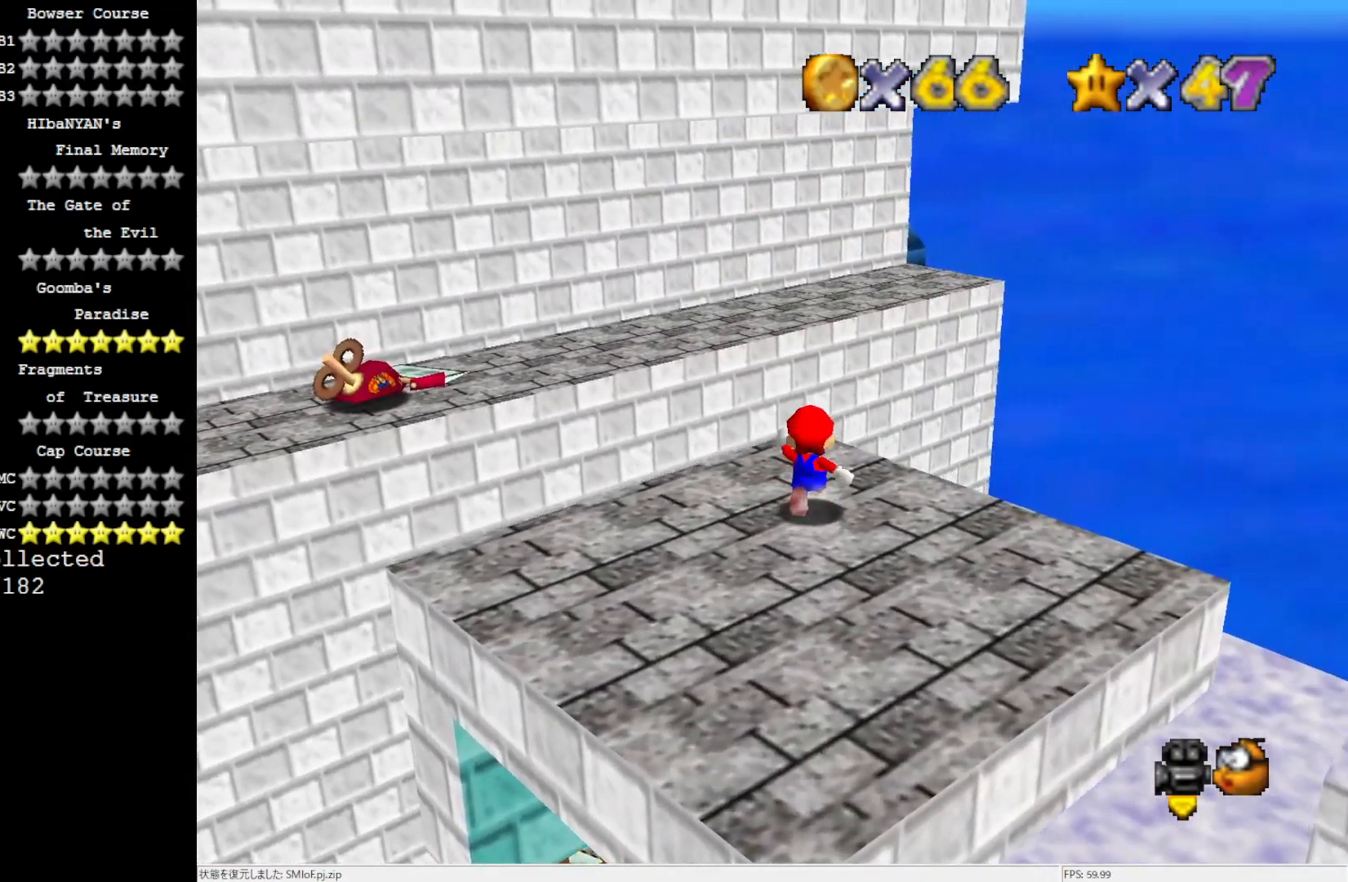
{"buttons": ["A"], "left_stick": "up-left", "events": [[267, "Z", "down"], [300, "A", "down"], [417, "Z", "up"], [467, "left_stick", "up-left"]]}
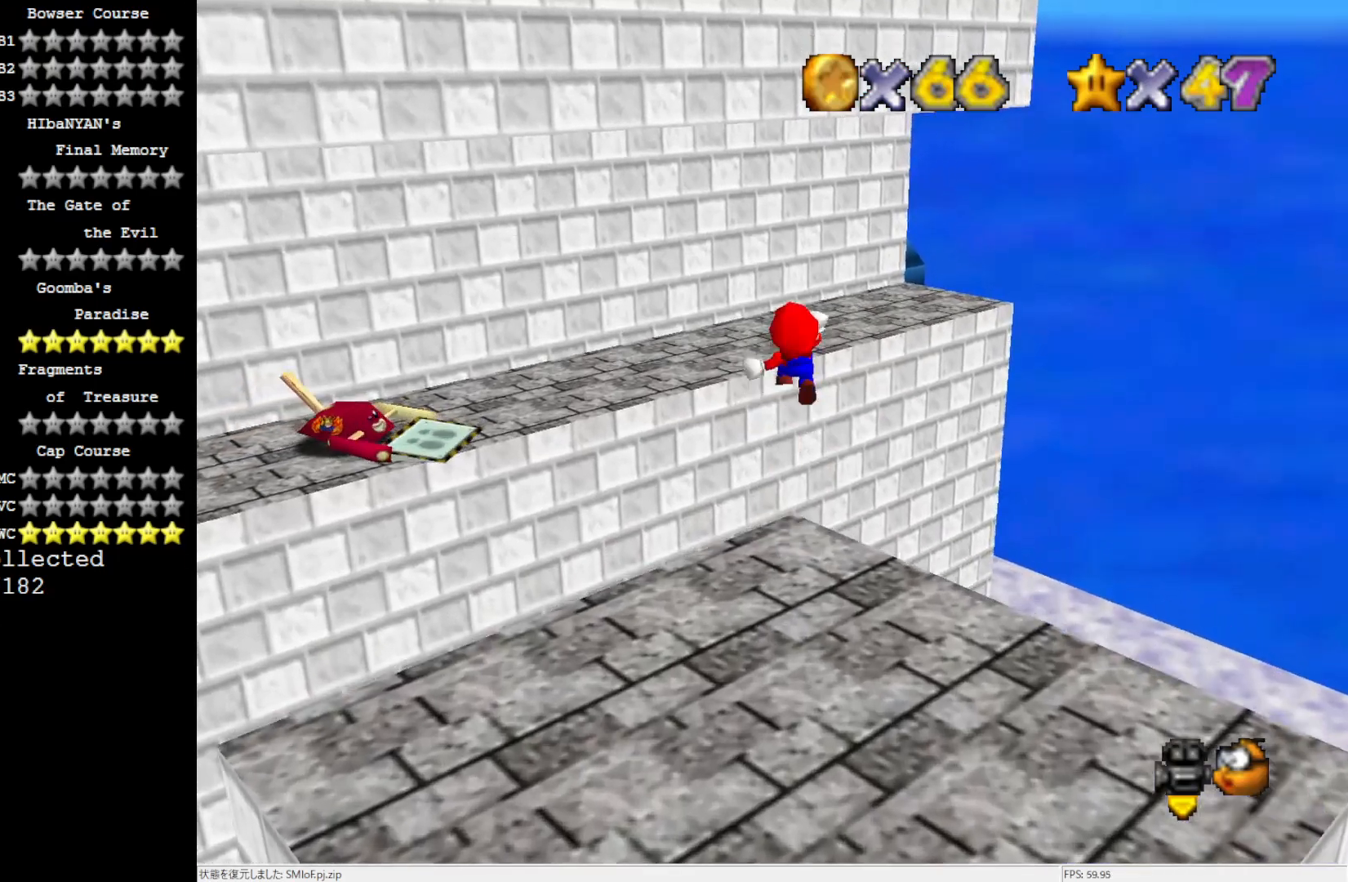
{"buttons": [], "left_stick": "up-left", "events": [[200, "A", "up"]]}
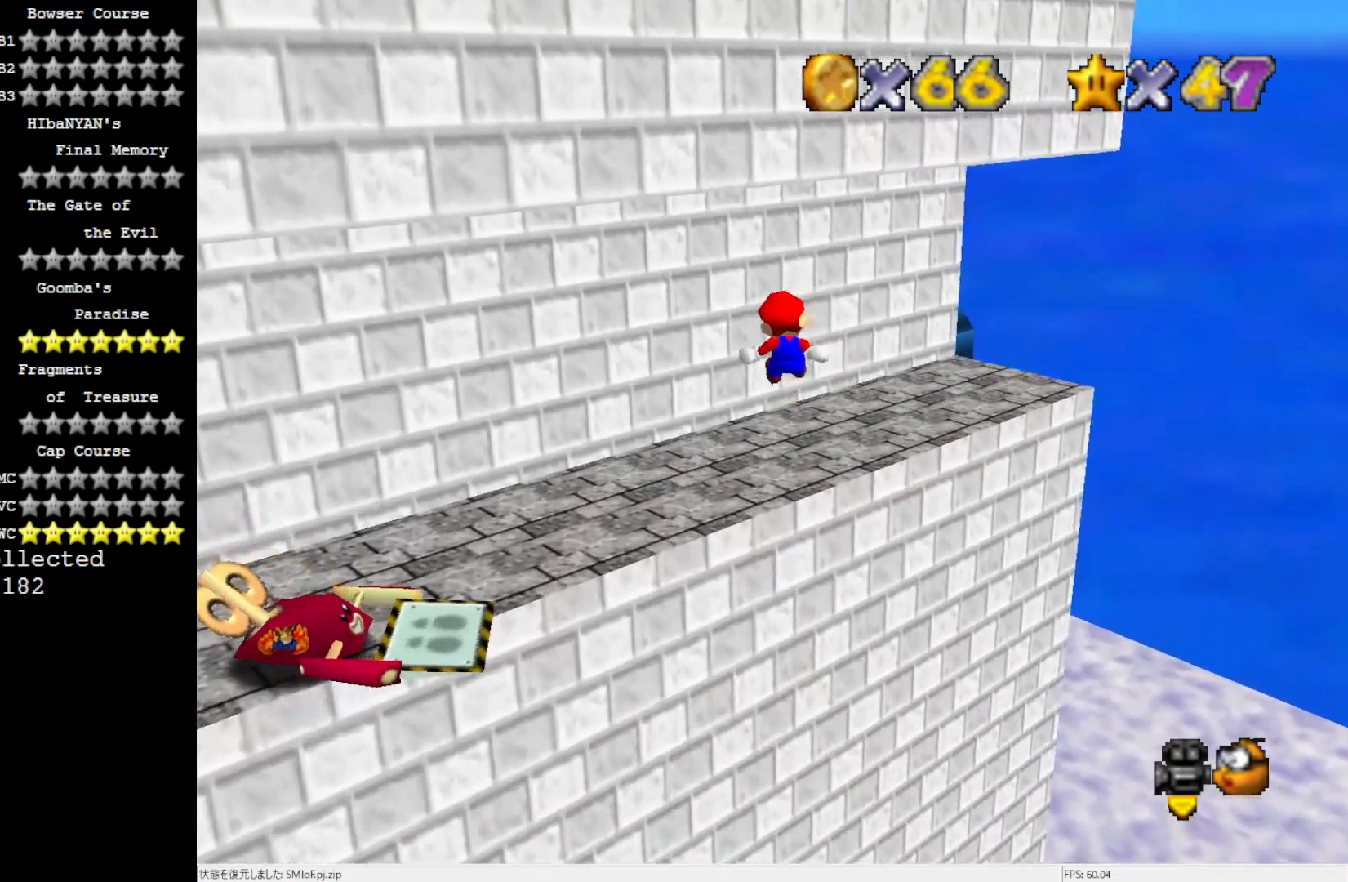
{"buttons": [], "left_stick": "center", "events": [[217, "C_RIGHT", "down"], [267, "left_stick", "center"], [333, "C_RIGHT", "up"]]}
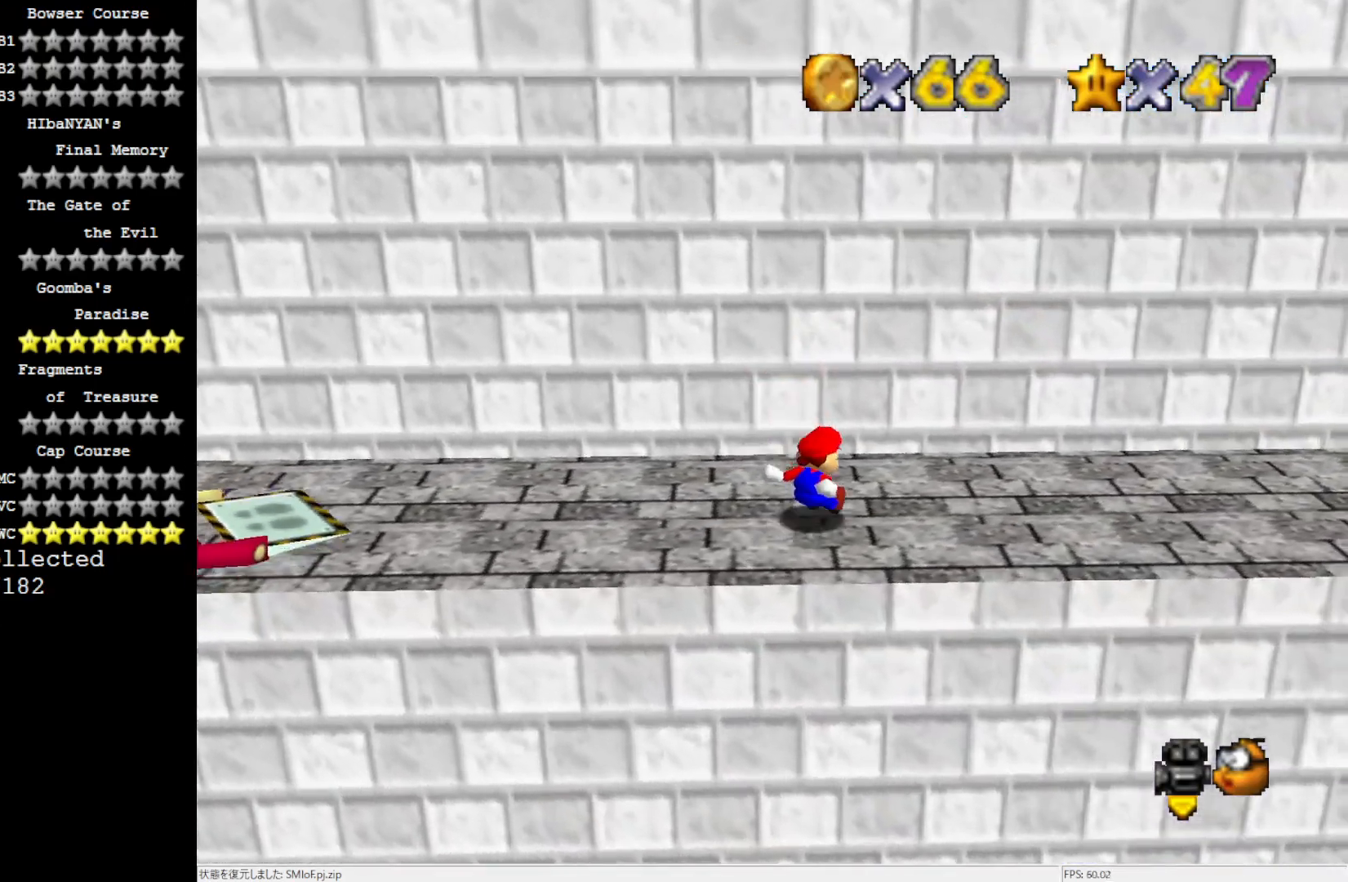
{"buttons": [], "left_stick": "right", "events": [[67, "left_stick", "down-right"], [433, "left_stick", "right"]]}
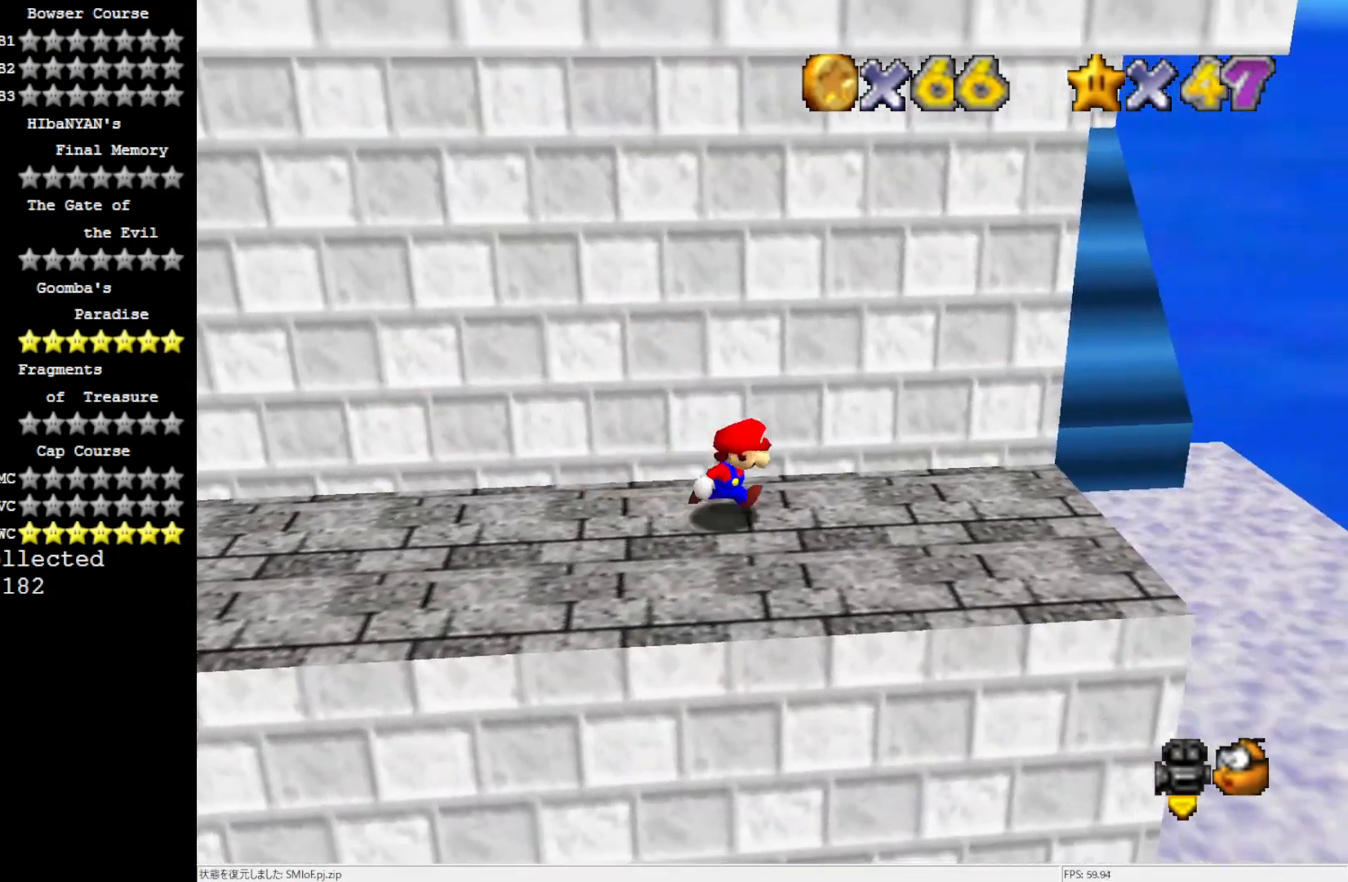
{"buttons": [], "left_stick": "down-right", "events": [[67, "left_stick", "center"], [267, "A", "down"], [300, "left_stick", "down-right"], [417, "A", "up"]]}
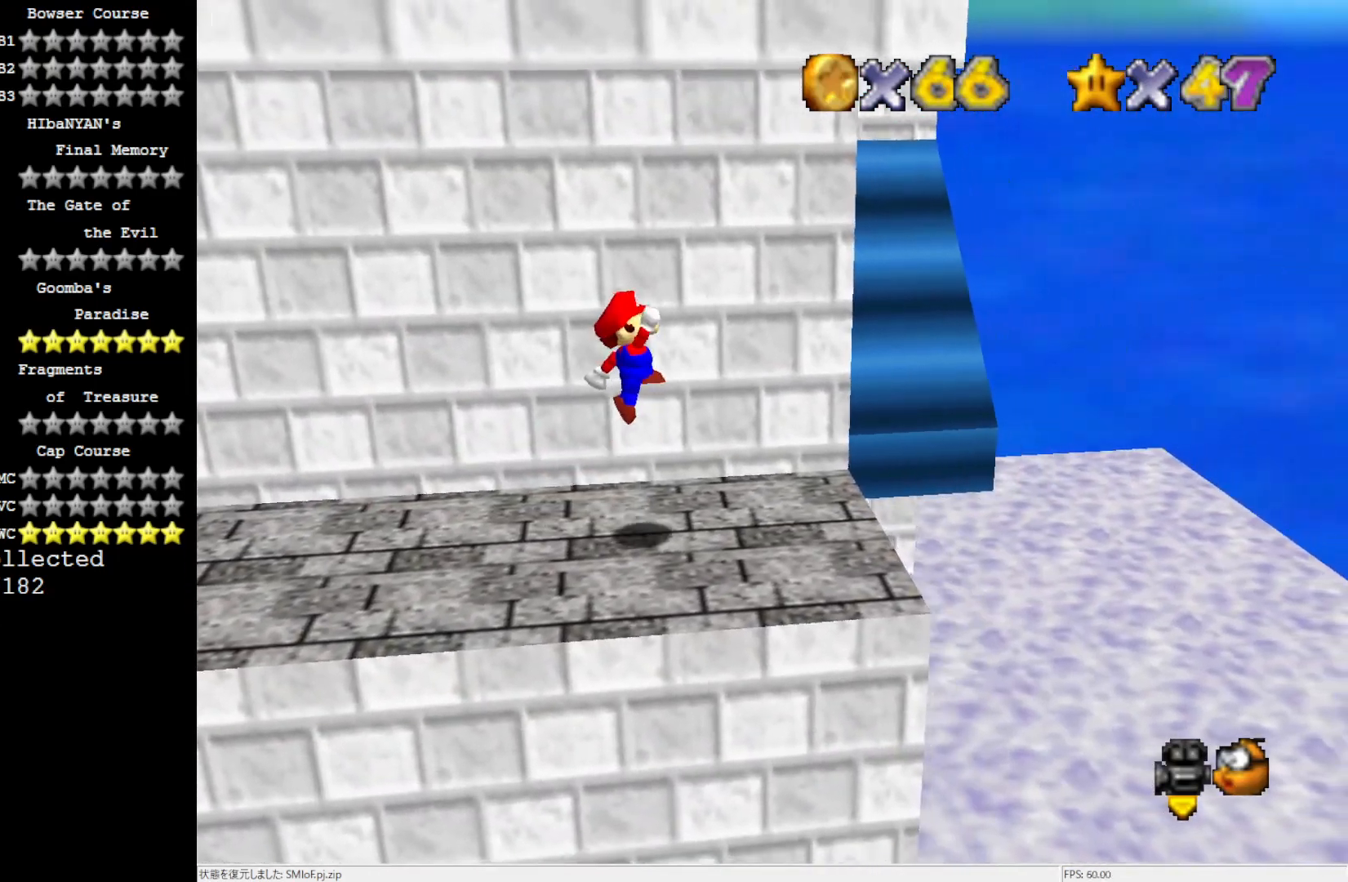
{"buttons": [], "left_stick": "center", "events": [[333, "left_stick", "center"]]}
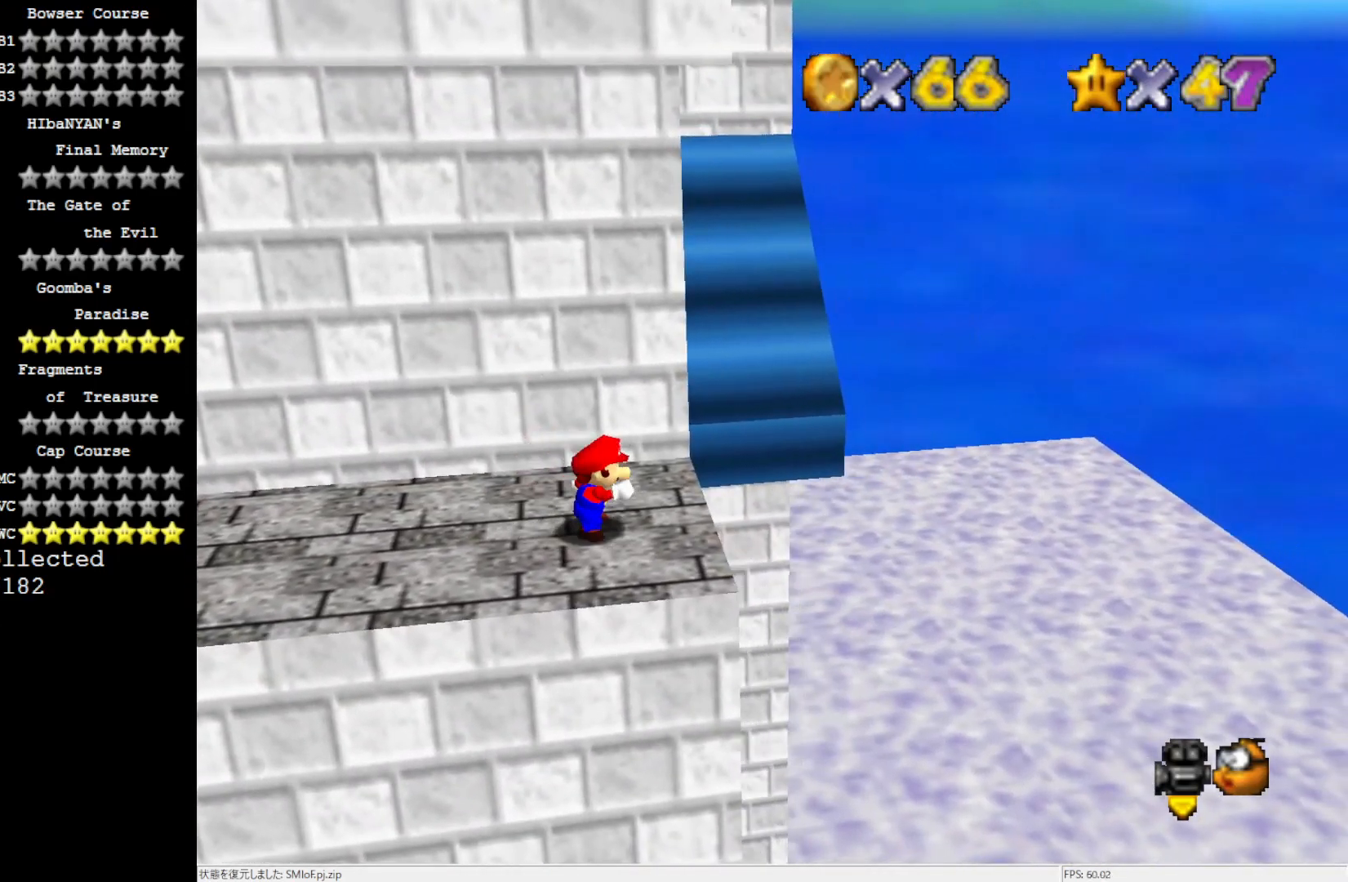
{"buttons": [], "left_stick": "down-right", "events": [[300, "A", "down"], [333, "left_stick", "down-right"], [400, "A", "up"]]}